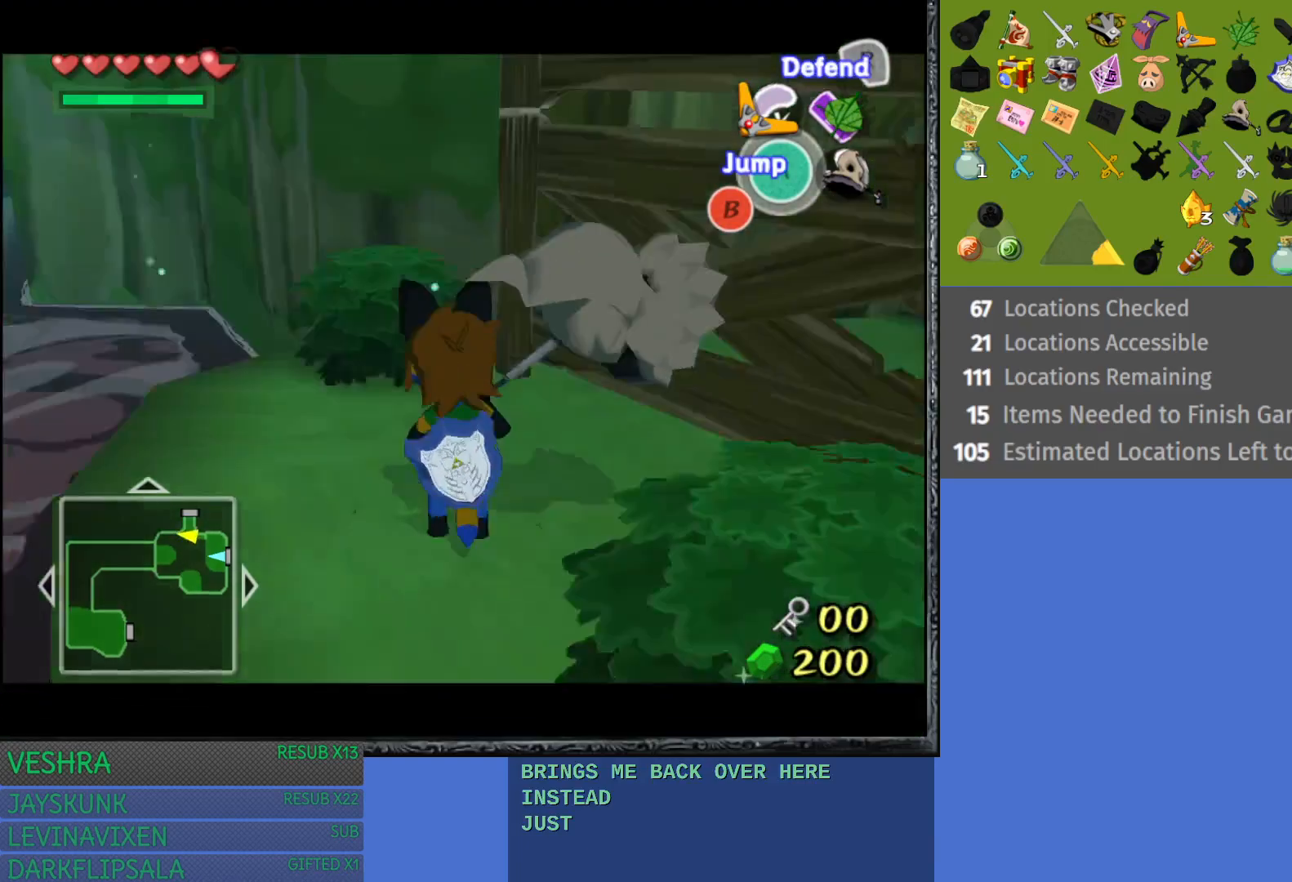
Gameplay with a controller (PlayStation layout); each line is a JSON object with the inputs held at the frame after it. "events" lists button and stick changes between this image and that frame as [ms after this image, input, new state], when the widget could be followed in between.
{"buttons": ["L1"], "left_stick": "up-left", "right_stick": "center", "events": [[33, "L1", "up"], [67, "left_stick", "center"], [300, "left_stick", "up-left"], [483, "L1", "down"]]}
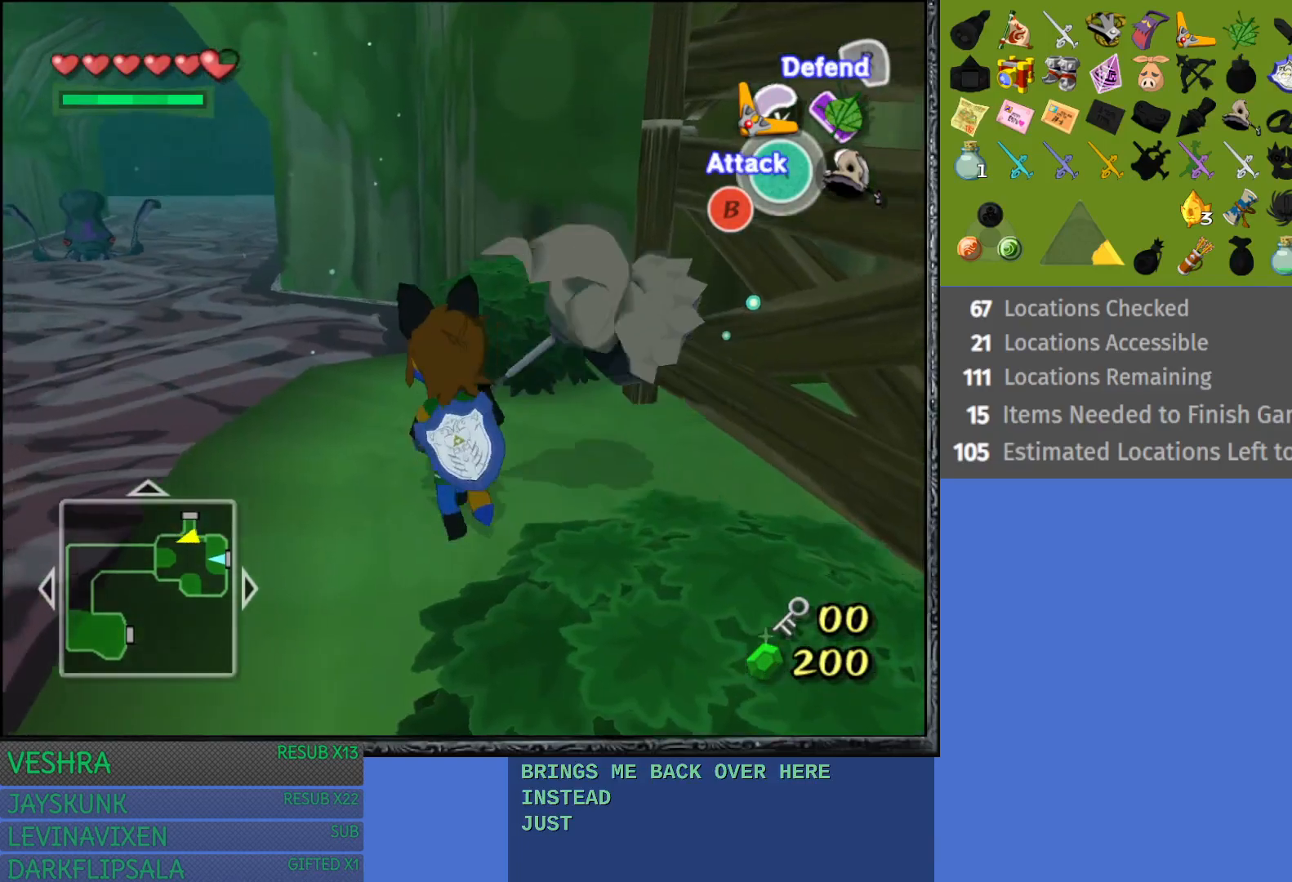
{"buttons": ["L1", "R1"], "left_stick": "center", "right_stick": "center", "events": [[33, "left_stick", "center"], [433, "R1", "down"]]}
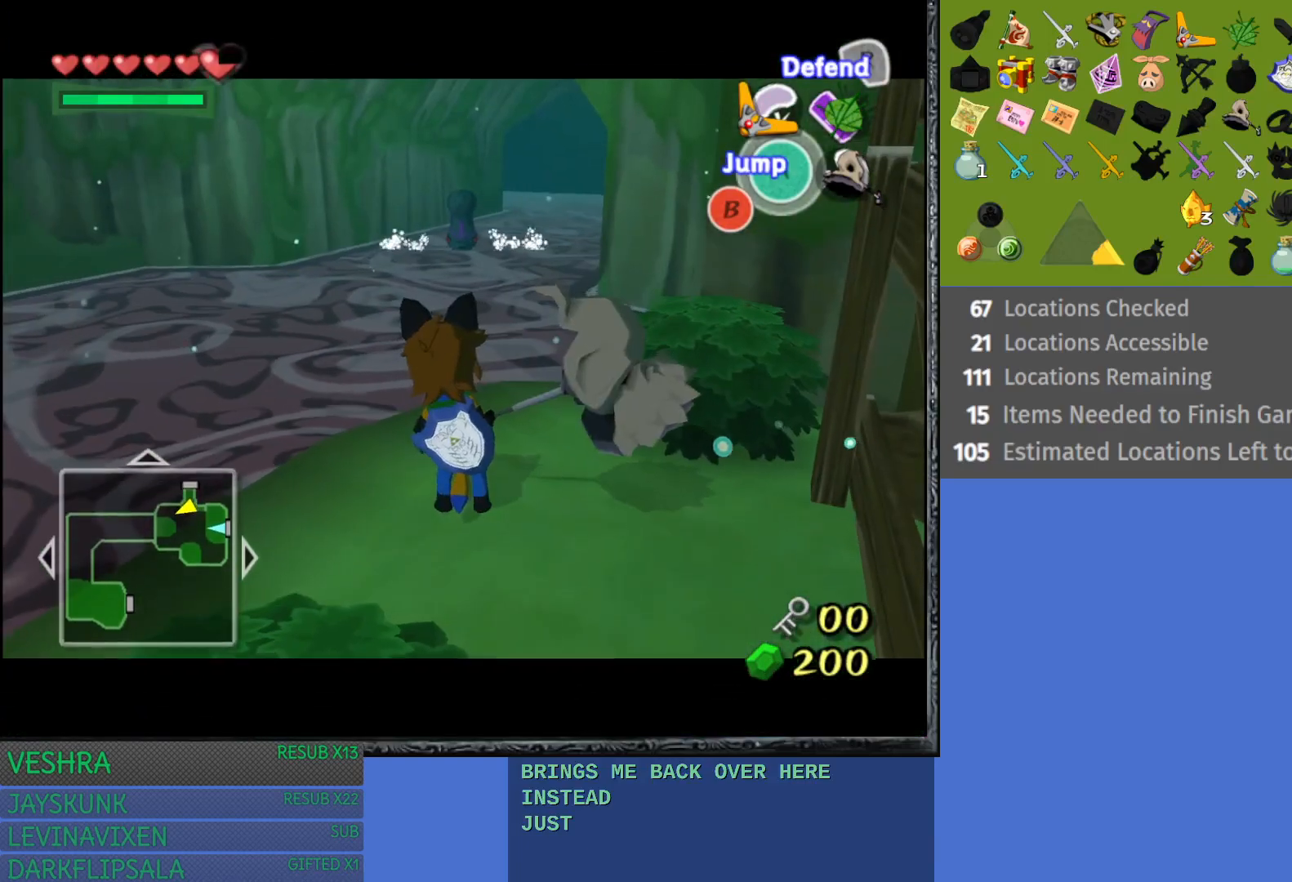
{"buttons": ["R1"], "left_stick": "center", "right_stick": "center", "events": [[17, "L1", "up"]]}
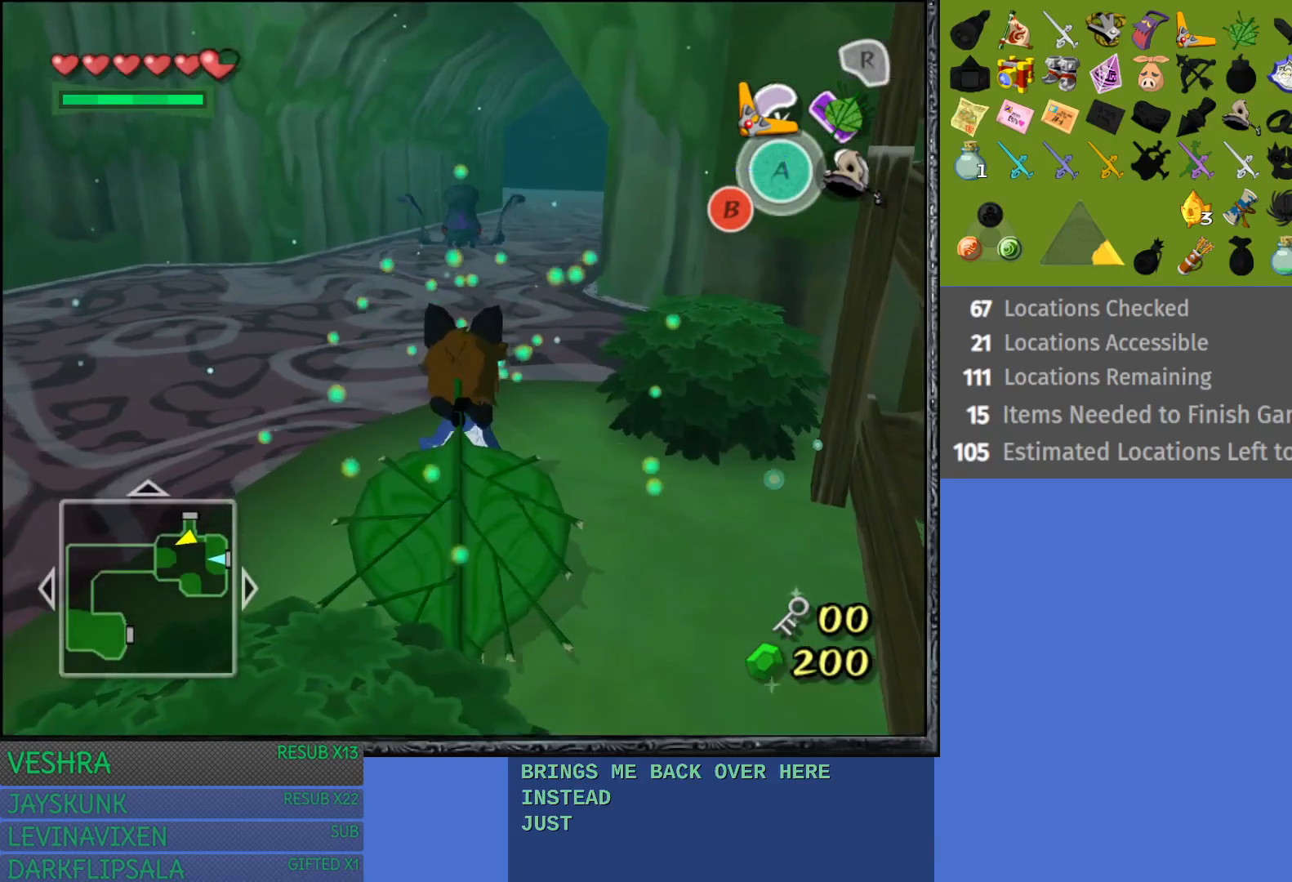
{"buttons": [], "left_stick": "center", "right_stick": "center", "events": [[483, "R1", "up"]]}
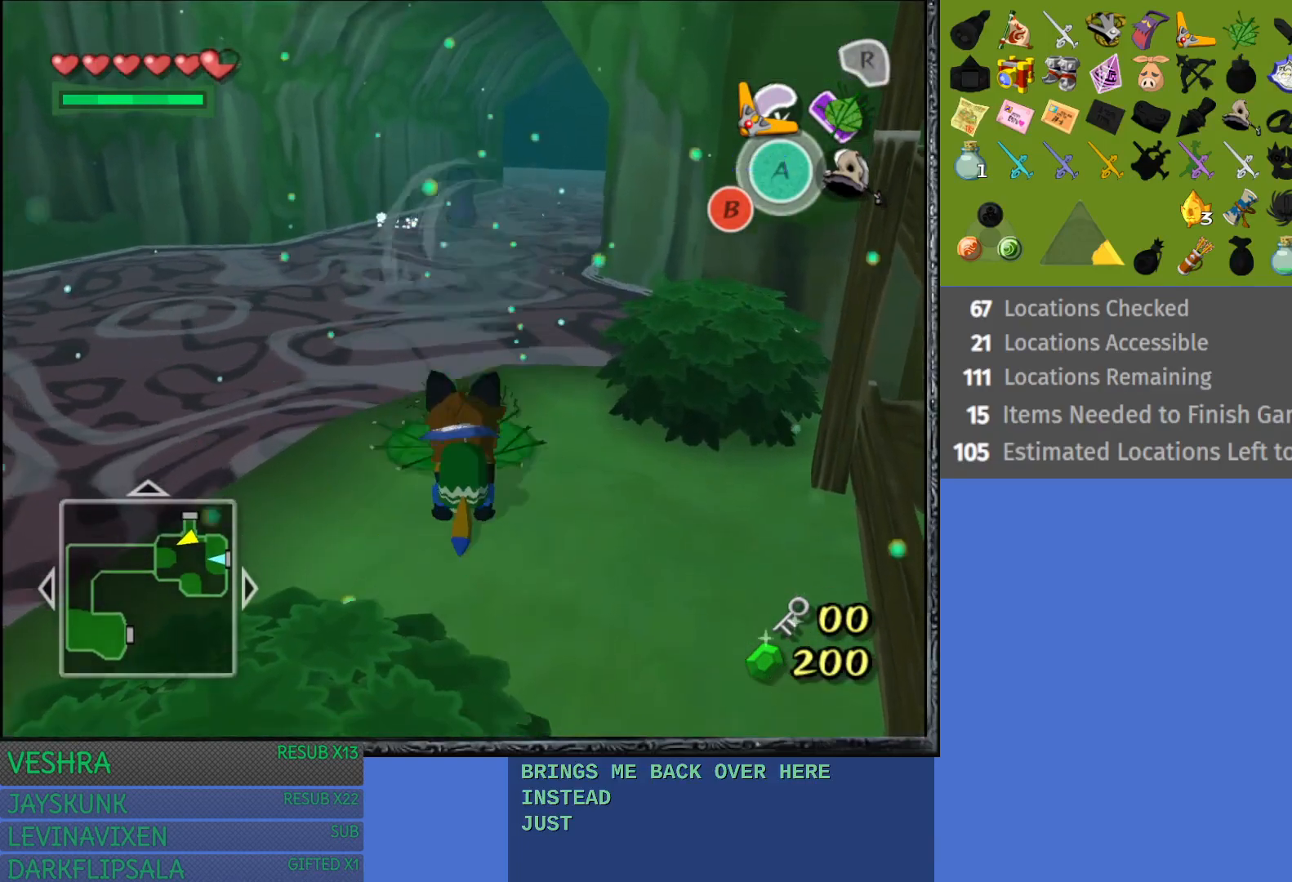
{"buttons": [], "left_stick": "center", "right_stick": "center", "events": [[333, "left_stick", "up"], [450, "left_stick", "center"]]}
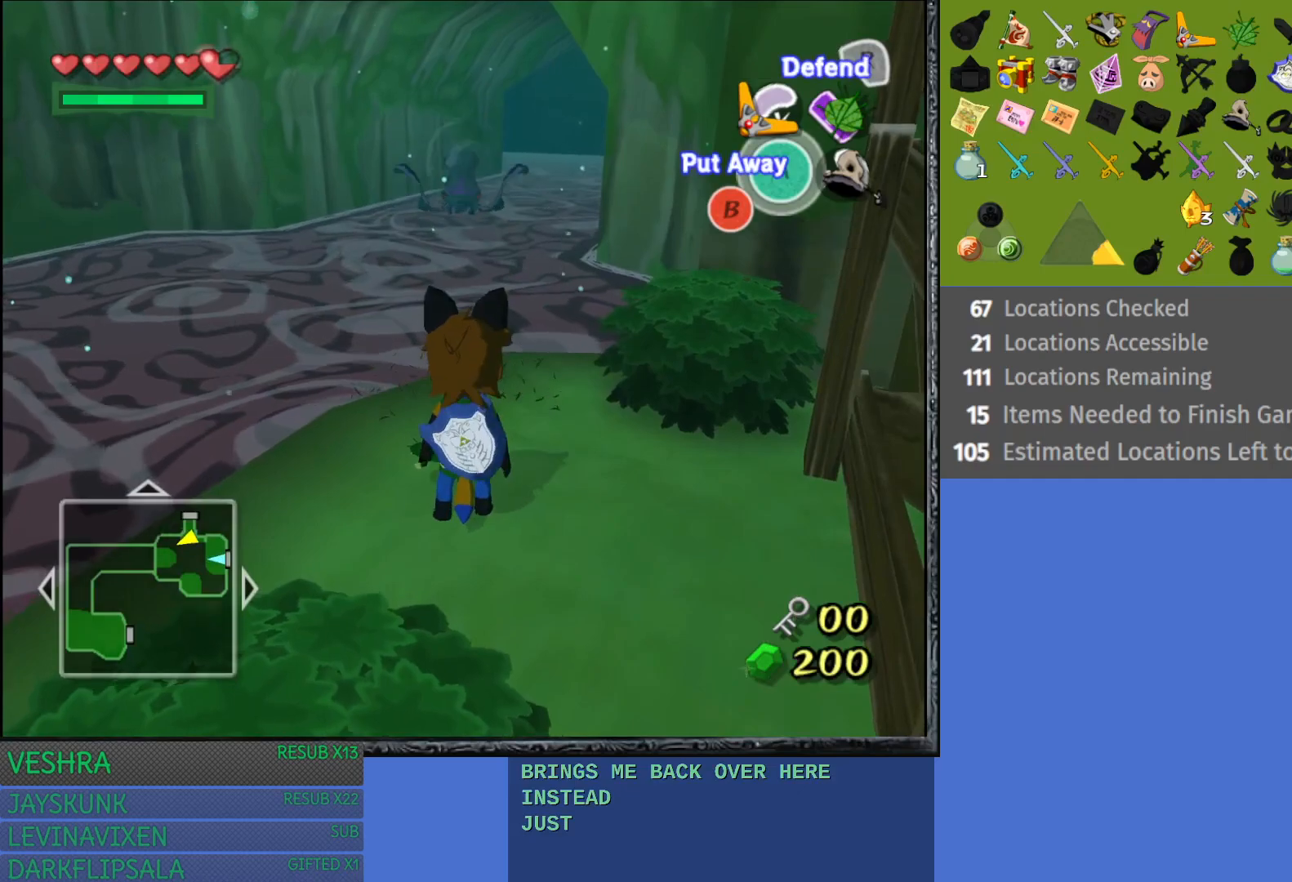
{"buttons": ["TRIANGLE"], "left_stick": "down-right", "right_stick": "center", "events": [[67, "TRIANGLE", "down"], [433, "left_stick", "down-right"]]}
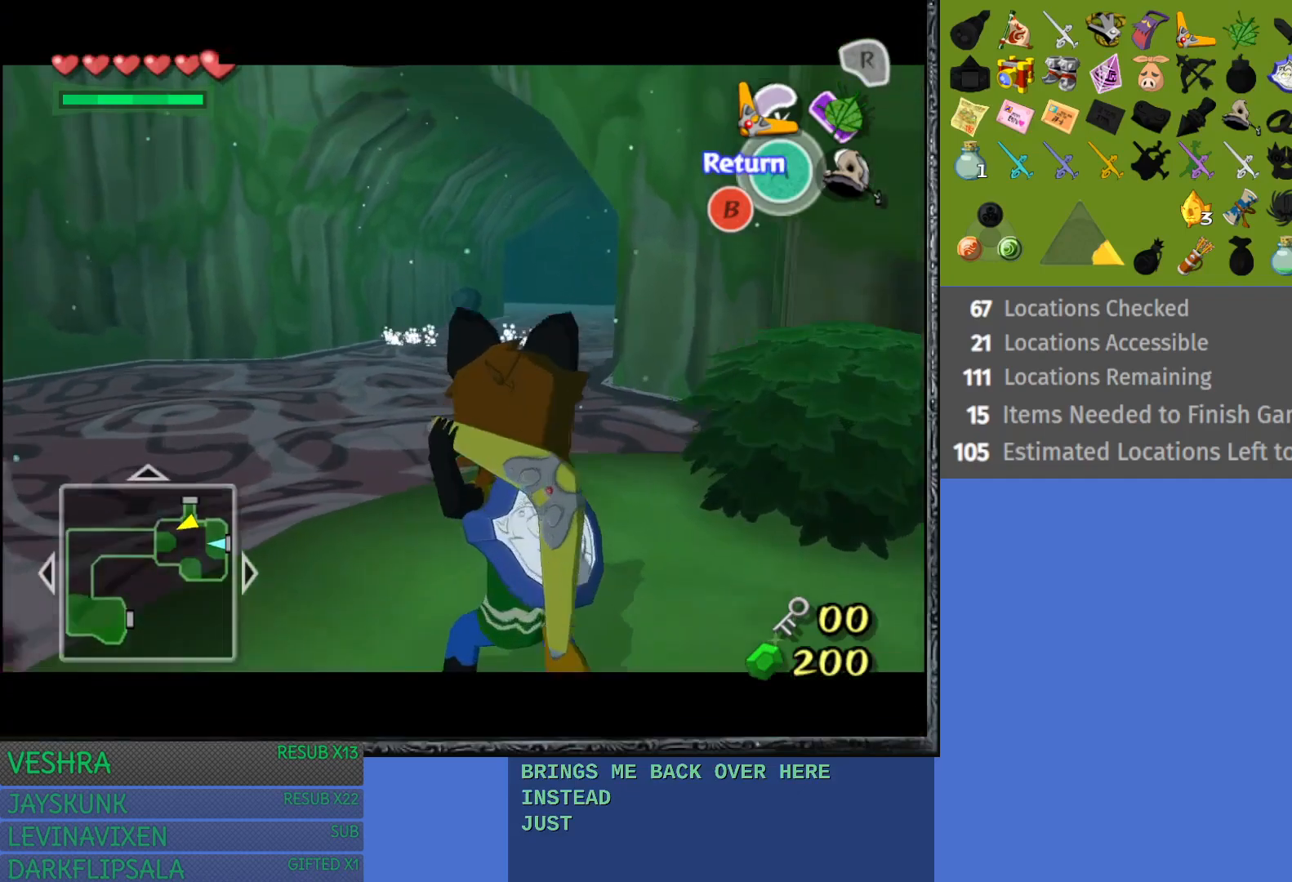
{"buttons": ["TRIANGLE"], "left_stick": "up-left", "right_stick": "center", "events": [[33, "left_stick", "right"], [267, "left_stick", "center"], [383, "left_stick", "up-left"]]}
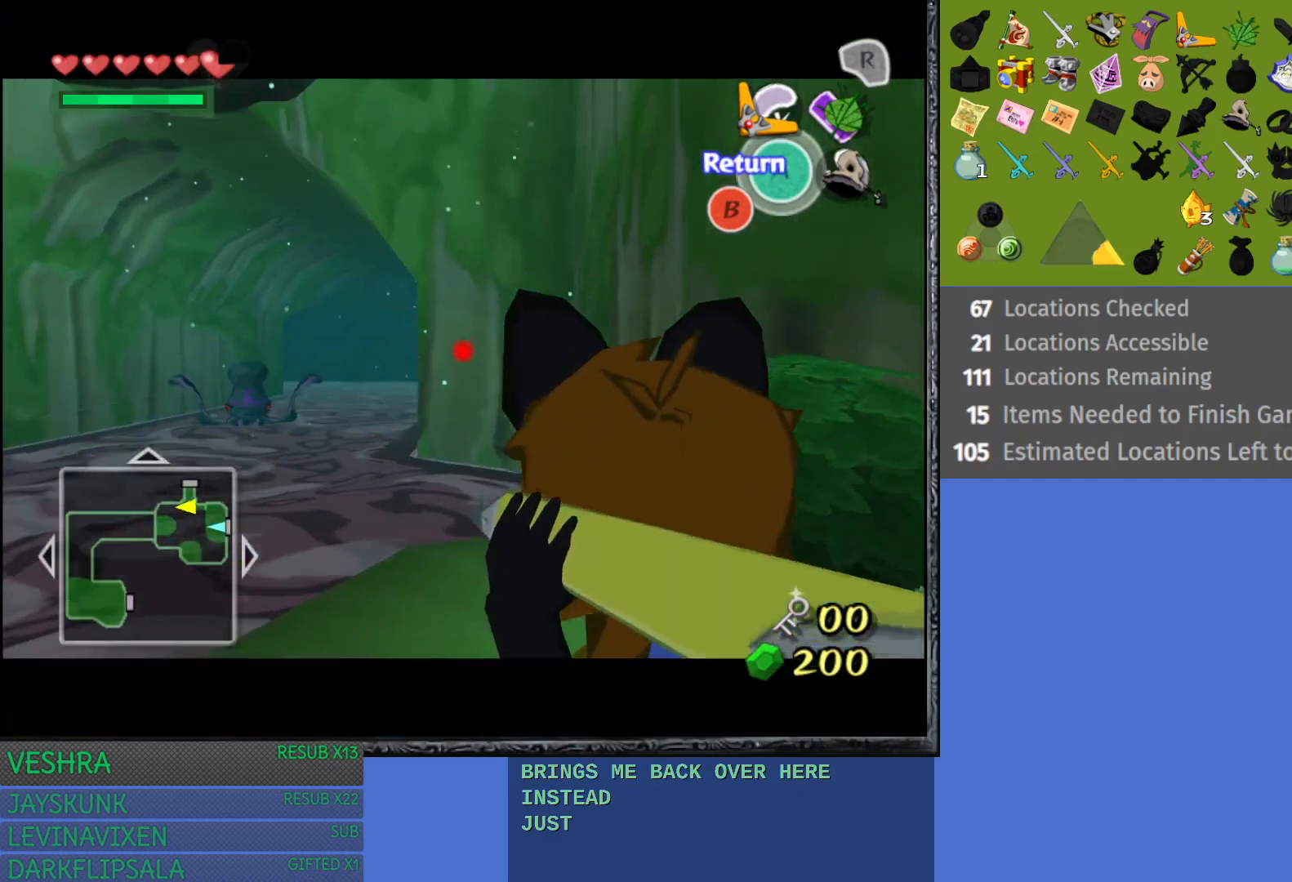
{"buttons": ["TRIANGLE"], "left_stick": "center", "right_stick": "center", "events": [[17, "left_stick", "left"], [233, "left_stick", "center"], [317, "left_stick", "down-right"], [500, "left_stick", "center"]]}
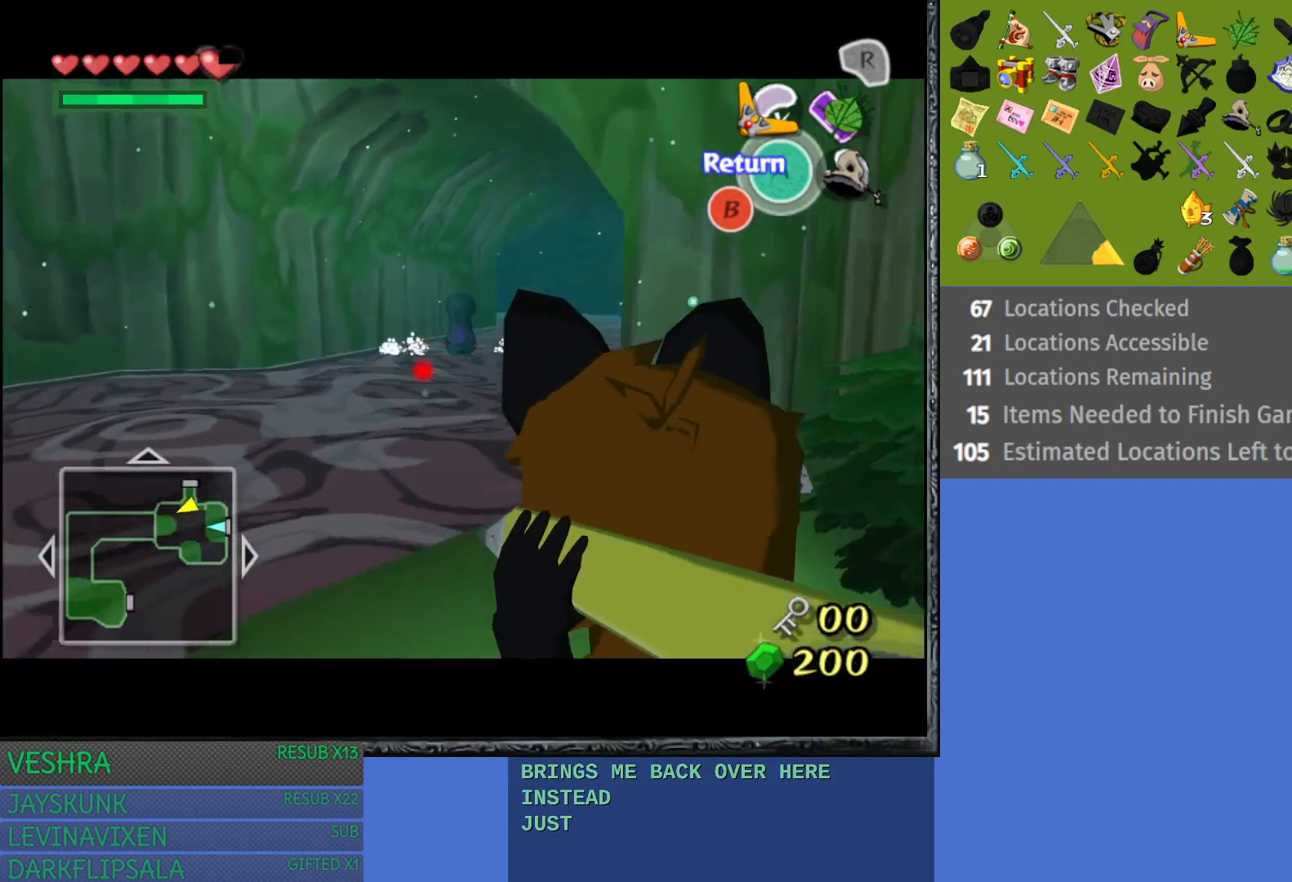
{"buttons": ["TRIANGLE"], "left_stick": "down", "right_stick": "center", "events": [[50, "left_stick", "left"], [200, "left_stick", "center"], [317, "left_stick", "down-right"], [417, "left_stick", "down"]]}
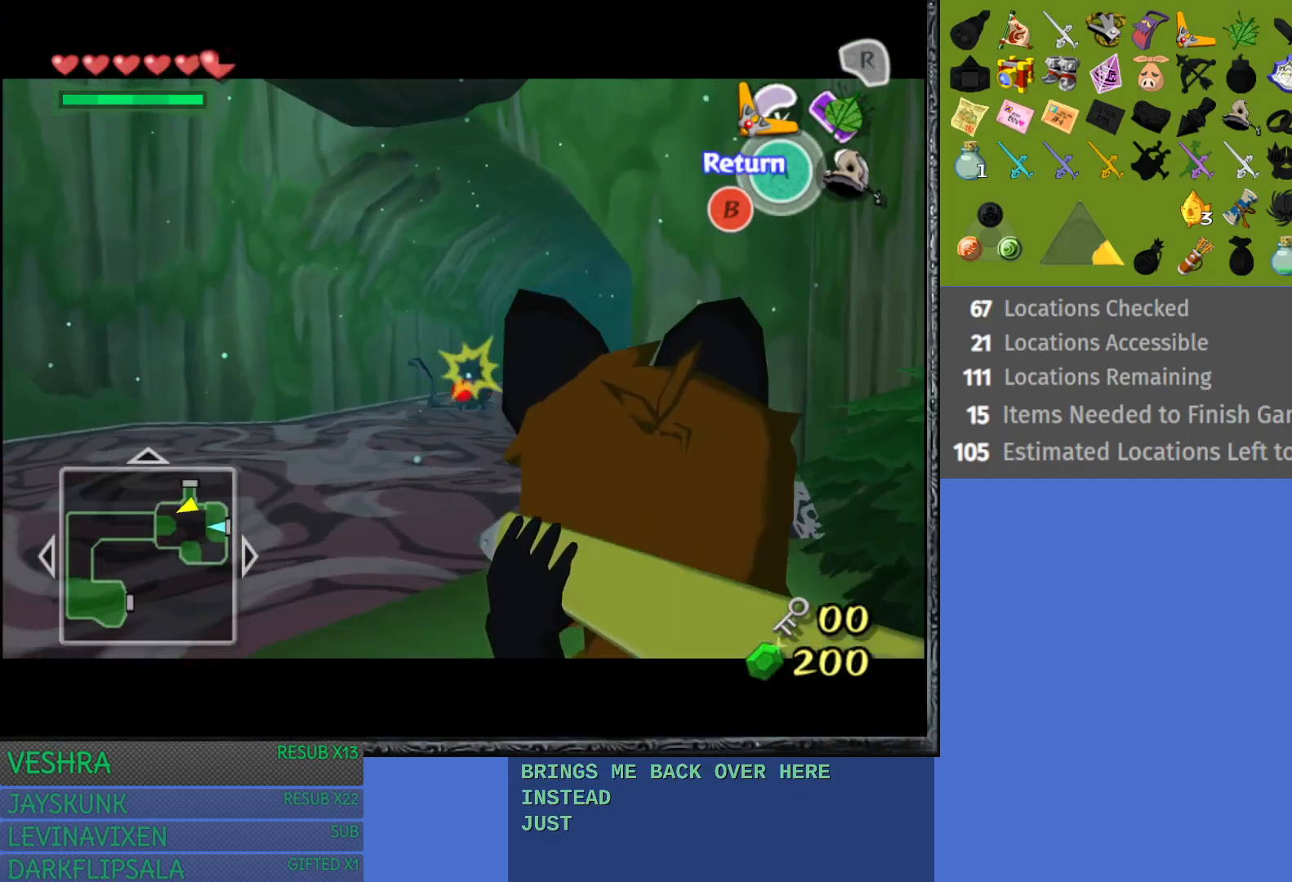
{"buttons": [], "left_stick": "right", "right_stick": "center", "events": [[33, "left_stick", "left"], [133, "left_stick", "center"], [167, "TRIANGLE", "up"], [233, "left_stick", "right"]]}
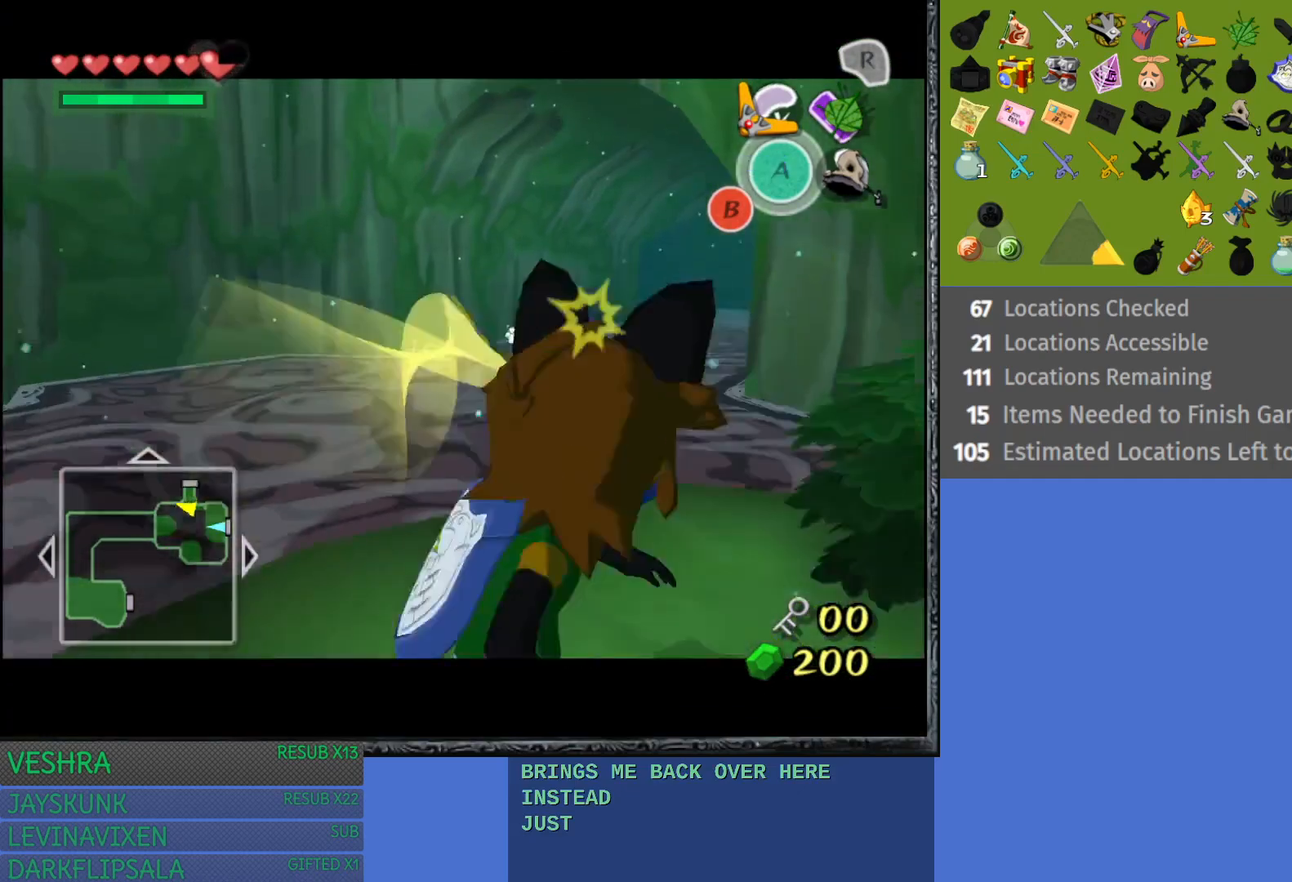
{"buttons": [], "left_stick": "center", "right_stick": "center", "events": [[150, "left_stick", "center"]]}
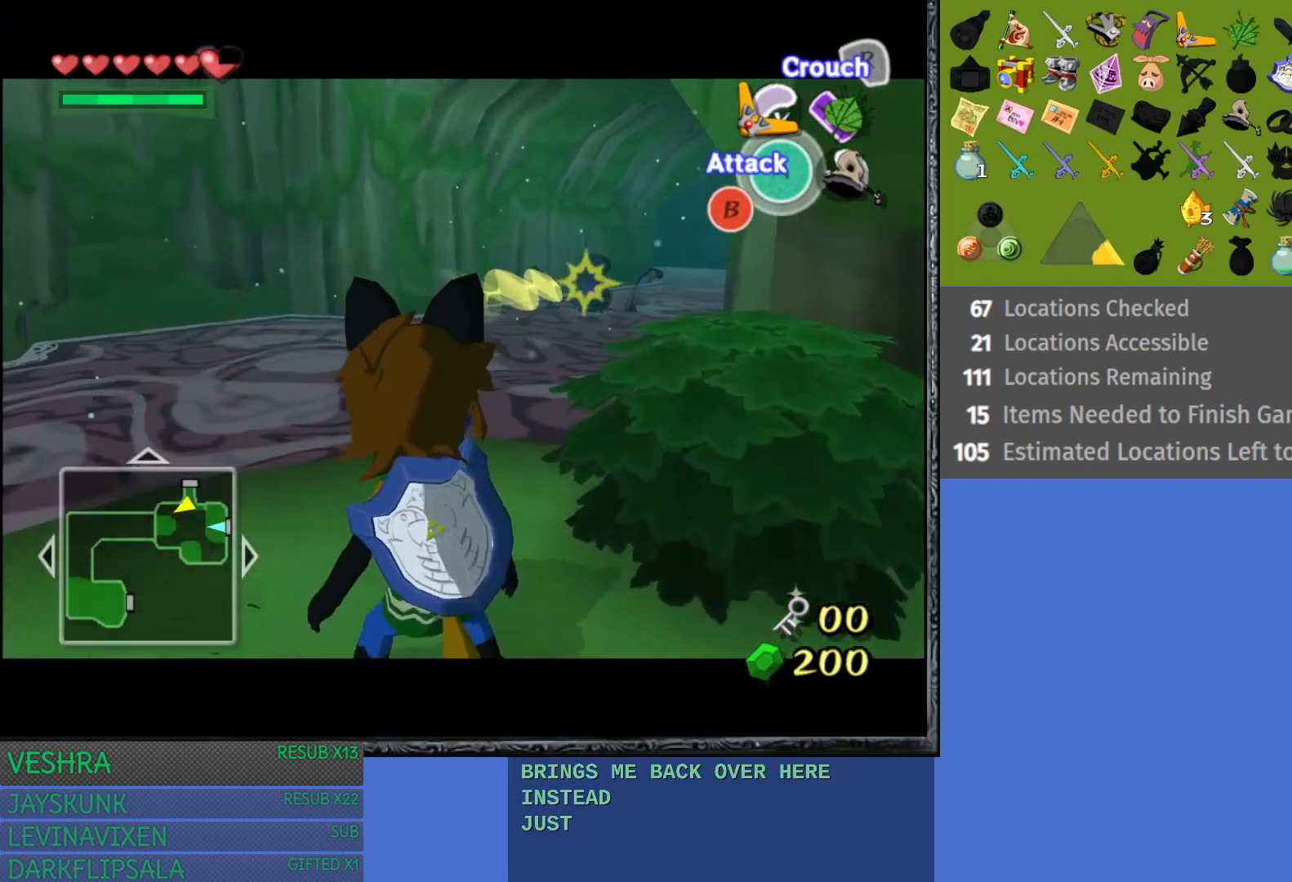
{"buttons": [], "left_stick": "center", "right_stick": "center", "events": [[133, "left_stick", "left"], [500, "left_stick", "center"]]}
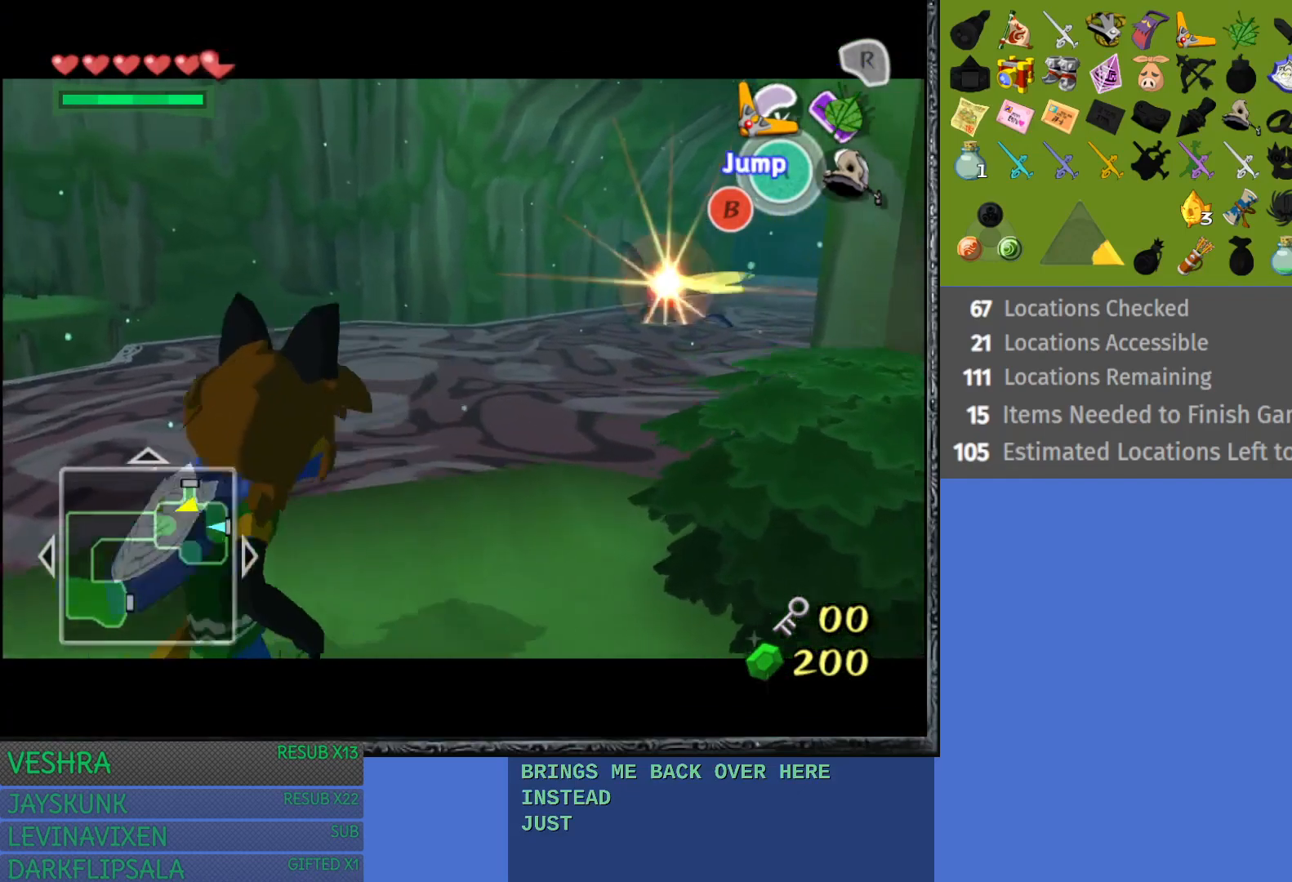
{"buttons": [], "left_stick": "center", "right_stick": "center", "events": []}
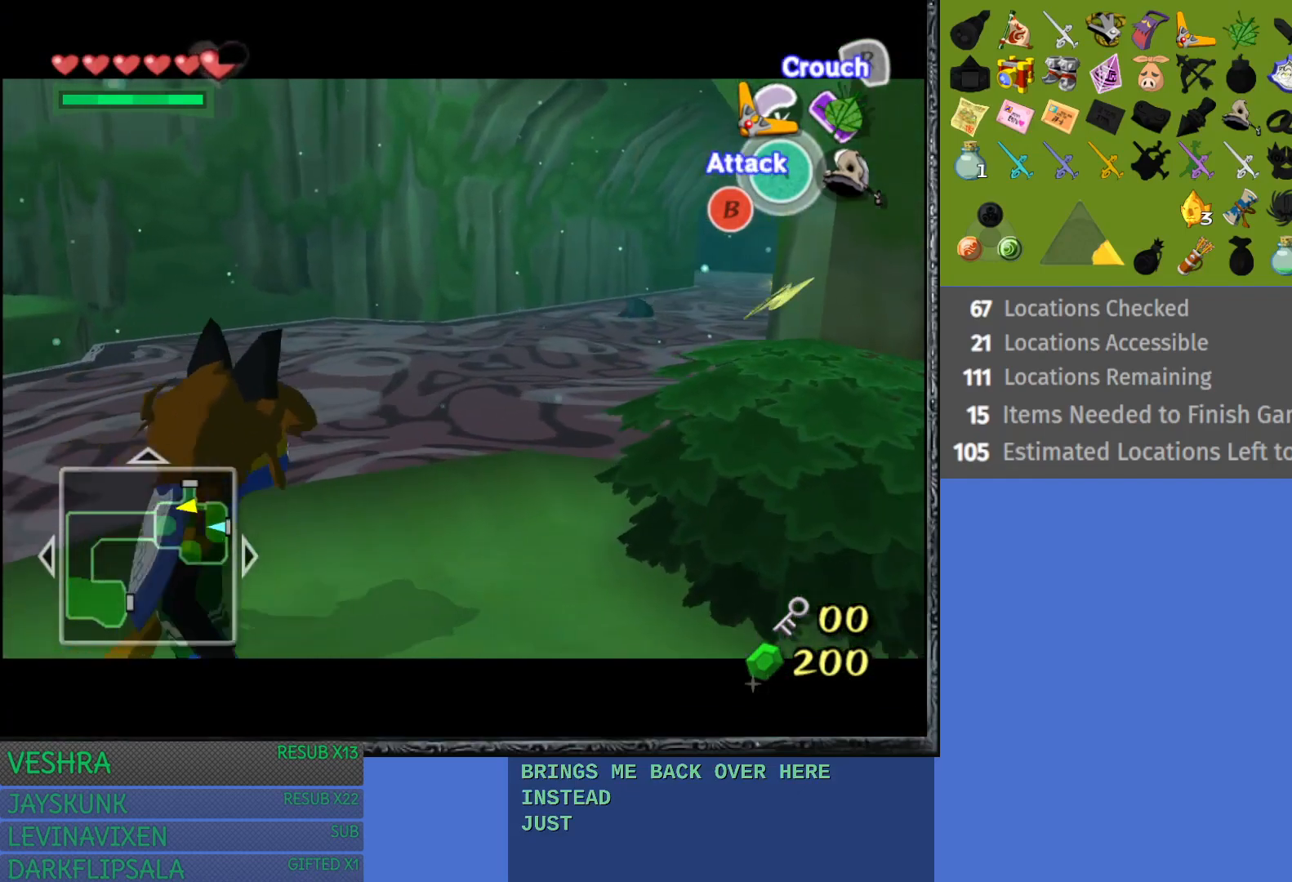
{"buttons": [], "left_stick": "center", "right_stick": "center", "events": []}
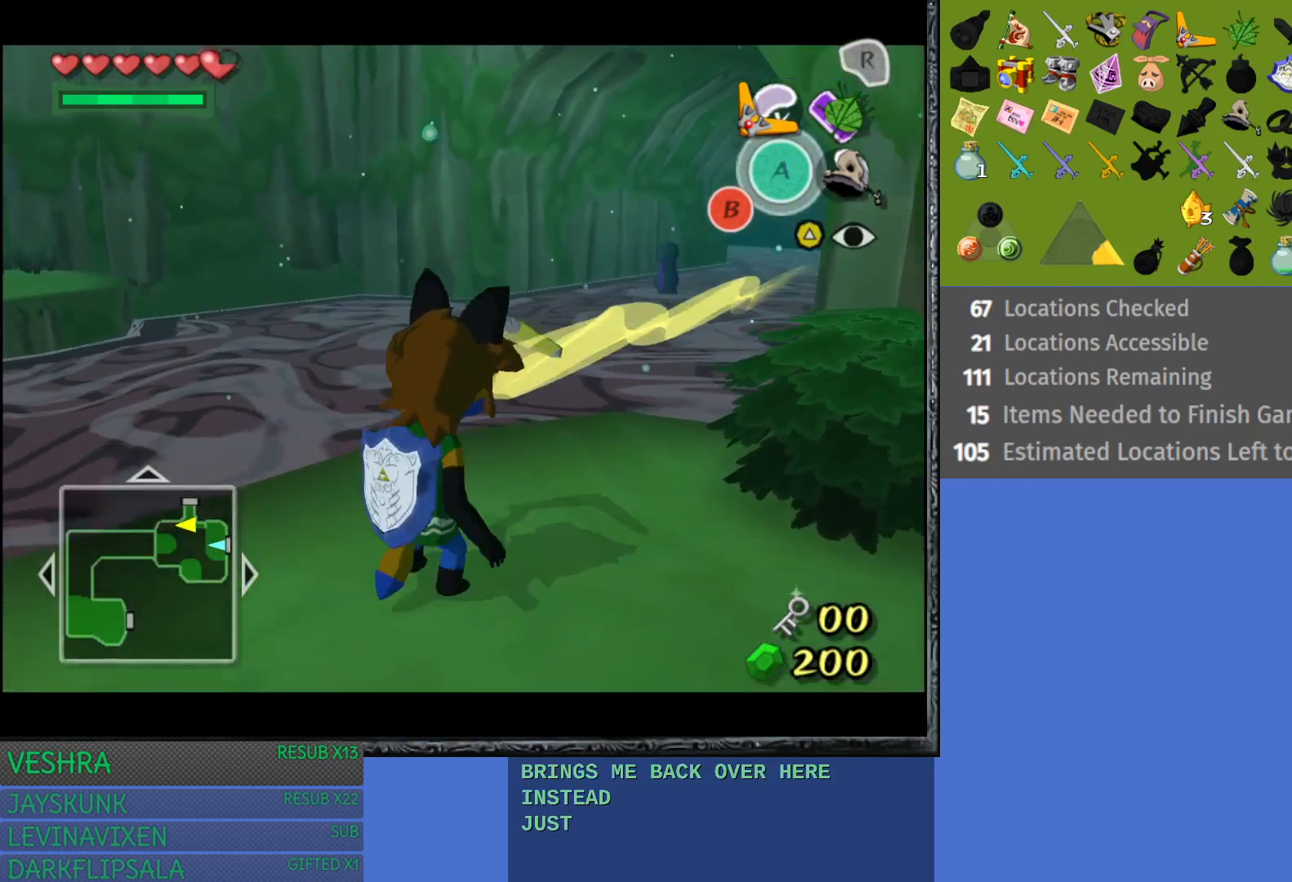
{"buttons": ["TRIANGLE"], "left_stick": "center", "right_stick": "center", "events": [[167, "left_stick", "up-left"], [317, "TRIANGLE", "down"], [350, "left_stick", "center"]]}
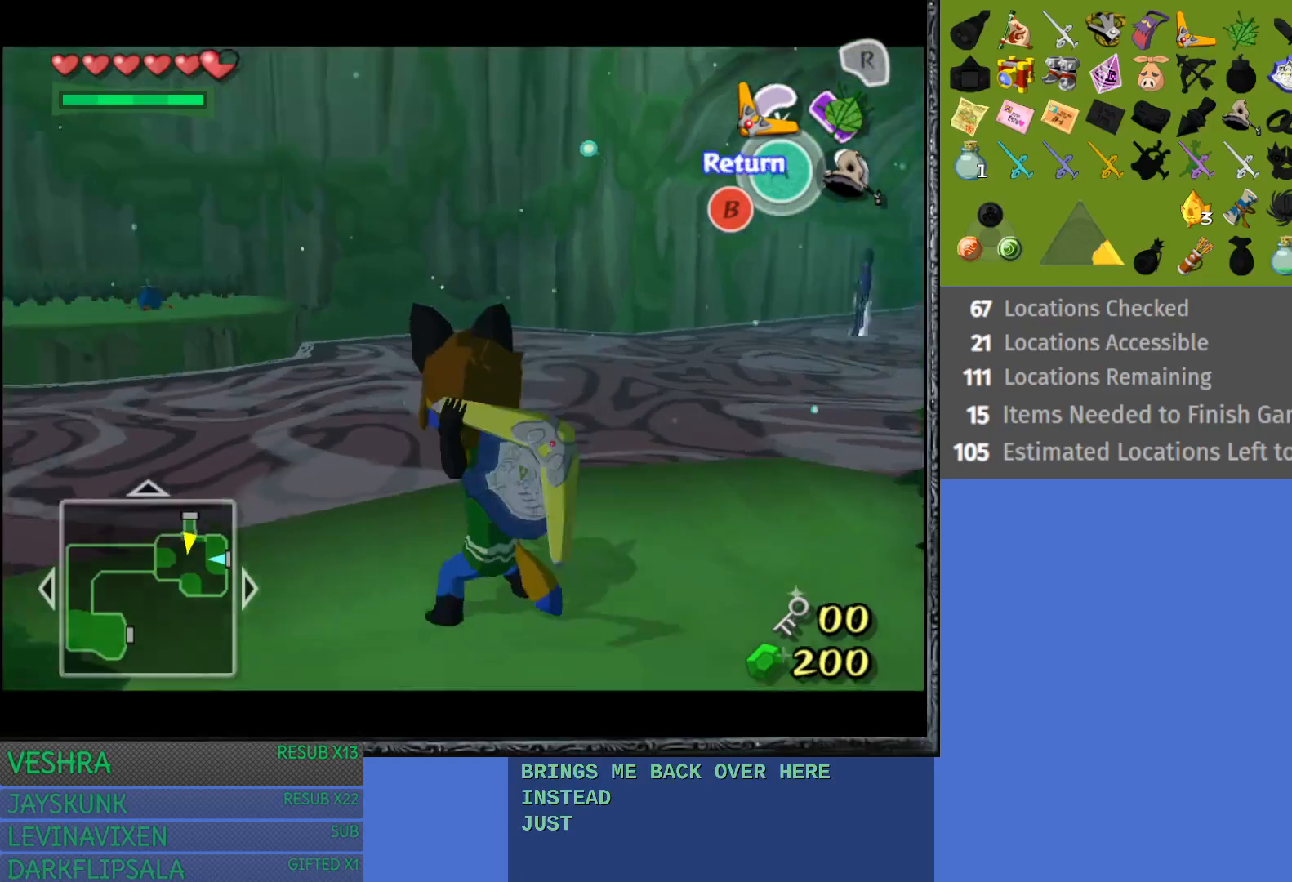
{"buttons": ["TRIANGLE"], "left_stick": "down", "right_stick": "center", "events": [[183, "left_stick", "down"]]}
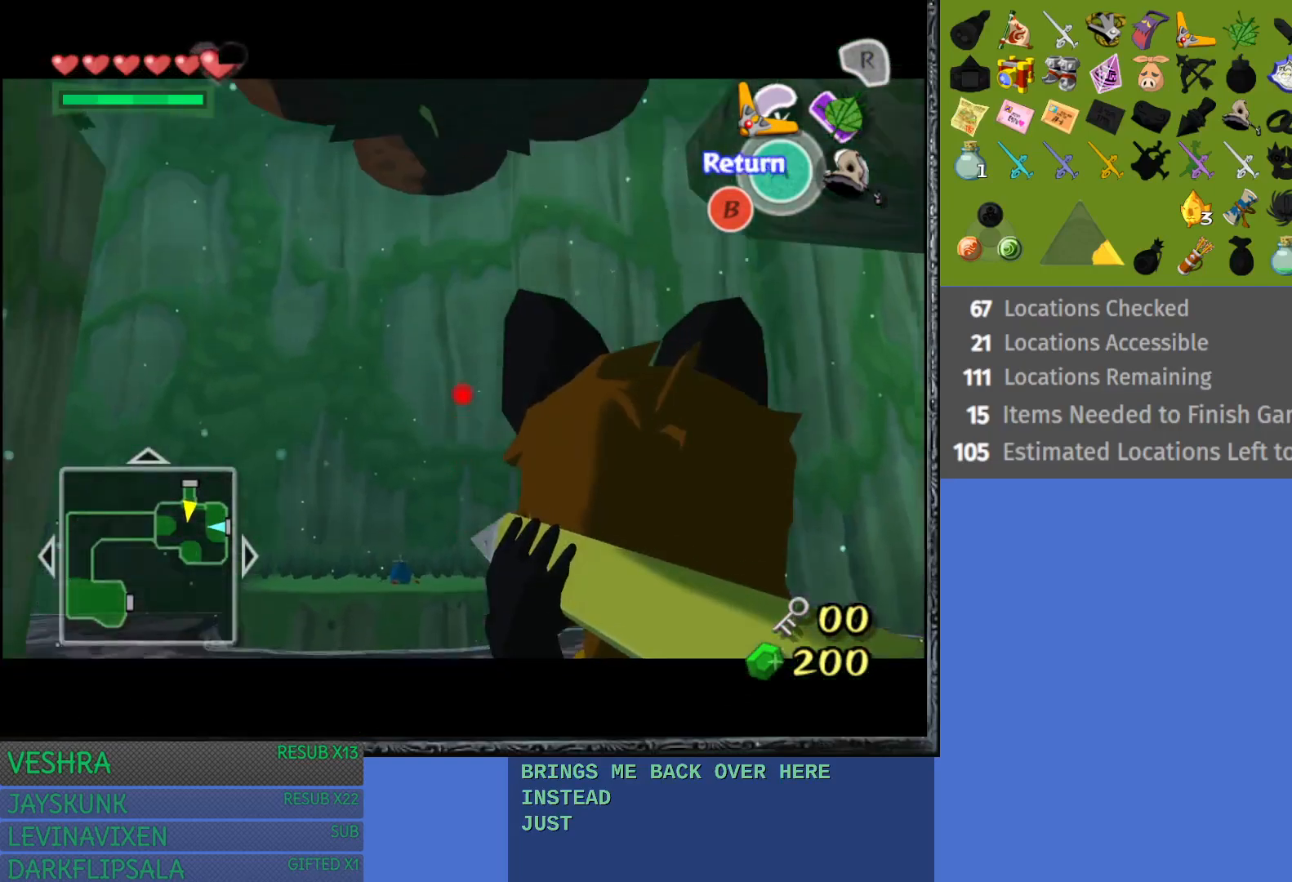
{"buttons": ["TRIANGLE"], "left_stick": "down-left", "right_stick": "center", "events": [[50, "left_stick", "center"], [133, "left_stick", "down-left"]]}
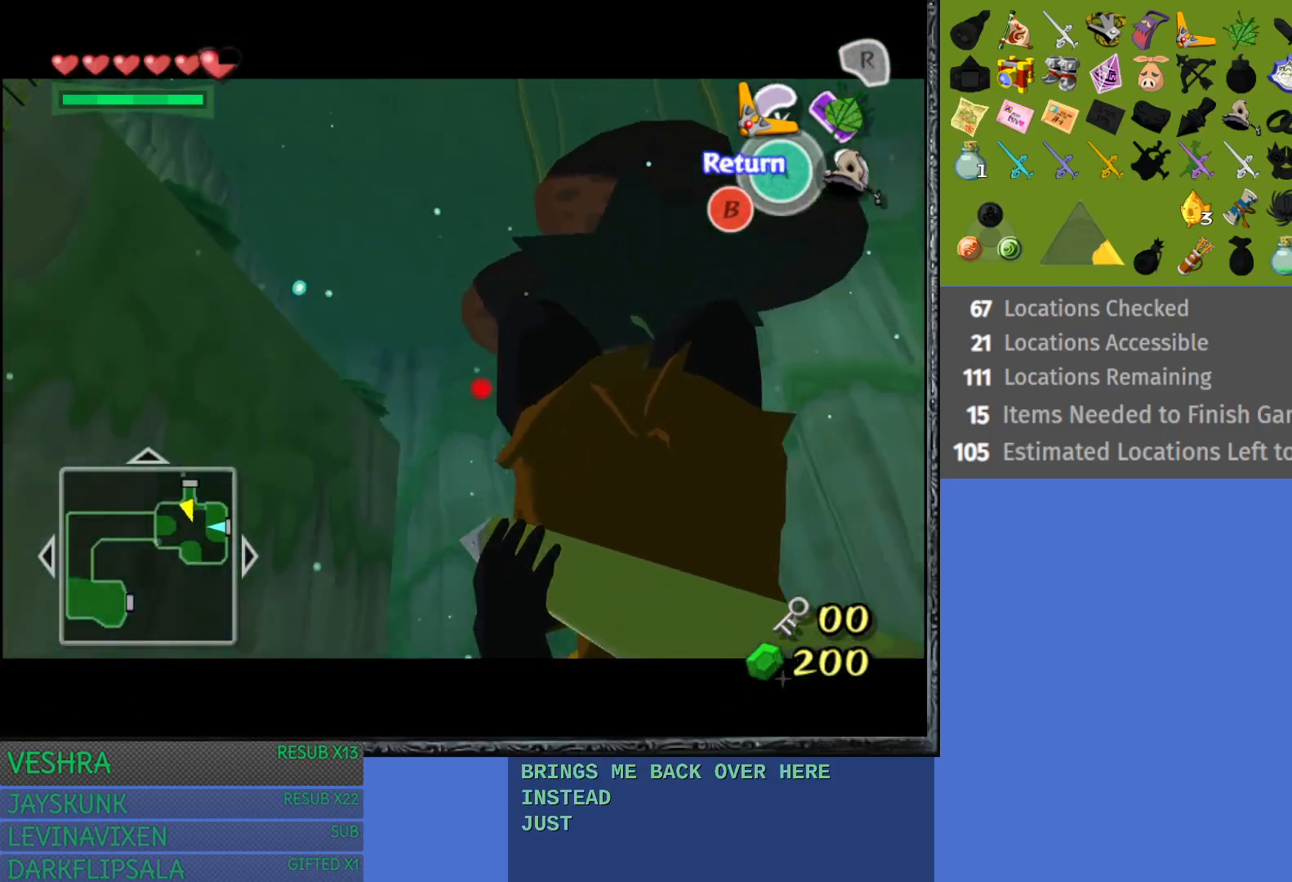
{"buttons": ["TRIANGLE"], "left_stick": "down-right", "right_stick": "center", "events": [[17, "left_stick", "down"], [117, "left_stick", "down-right"]]}
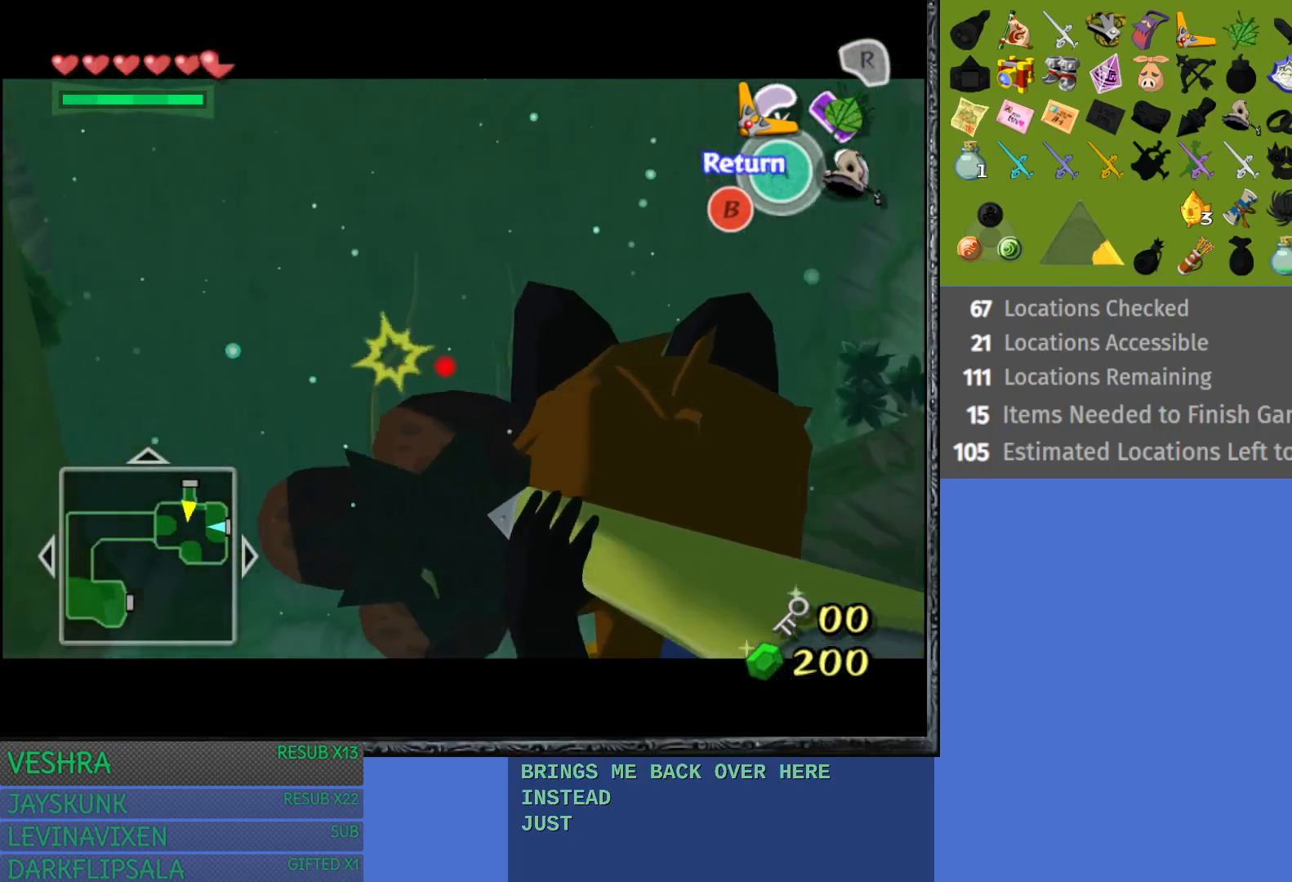
{"buttons": ["TRIANGLE"], "left_stick": "left", "right_stick": "center", "events": [[50, "left_stick", "up-right"], [150, "left_stick", "center"], [250, "left_stick", "down-right"], [450, "left_stick", "left"]]}
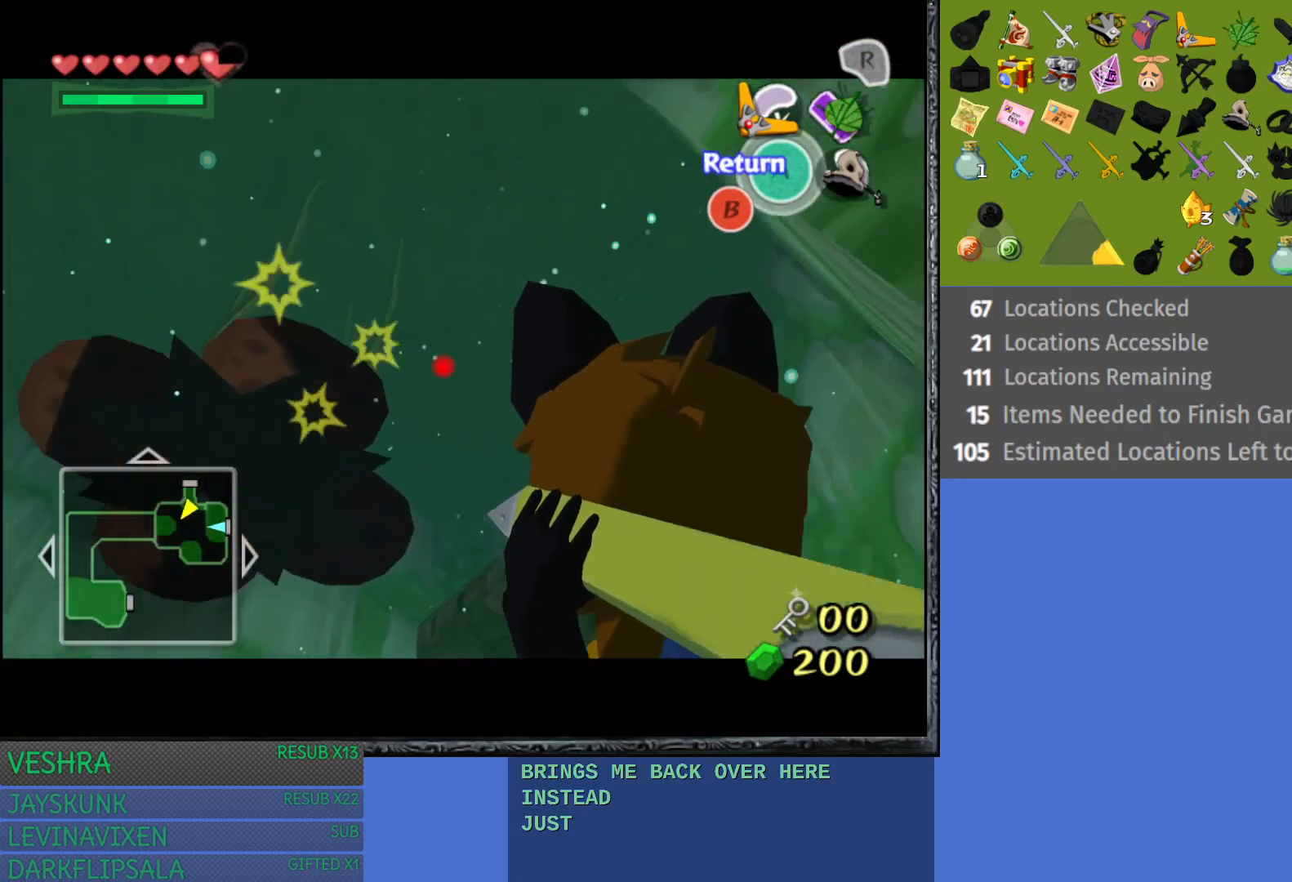
{"buttons": ["TRIANGLE"], "left_stick": "left", "right_stick": "center", "events": [[300, "left_stick", "up-left"], [500, "left_stick", "left"]]}
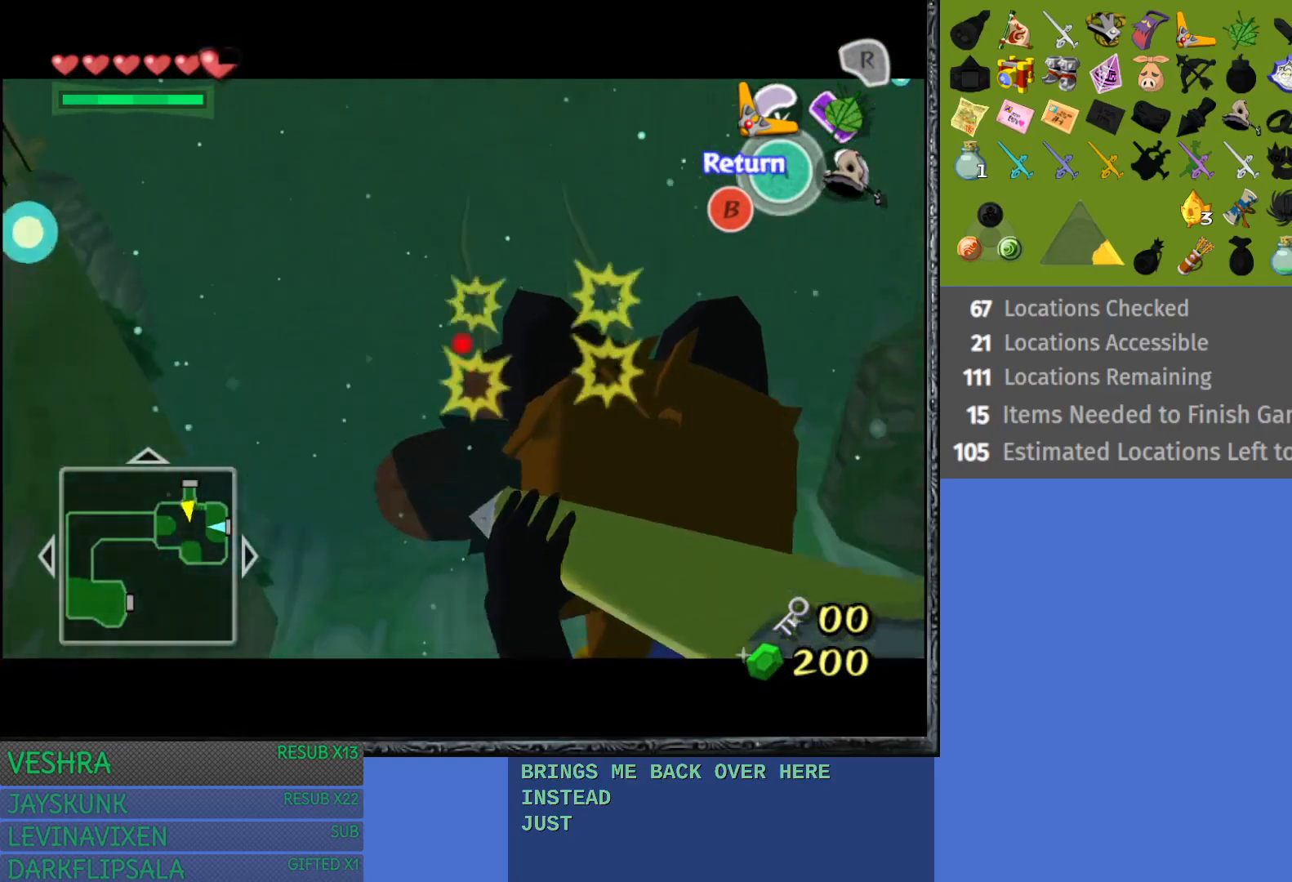
{"buttons": [], "left_stick": "center", "right_stick": "center", "events": [[67, "left_stick", "down-left"], [183, "left_stick", "center"], [233, "left_stick", "right"], [317, "left_stick", "center"], [417, "TRIANGLE", "up"]]}
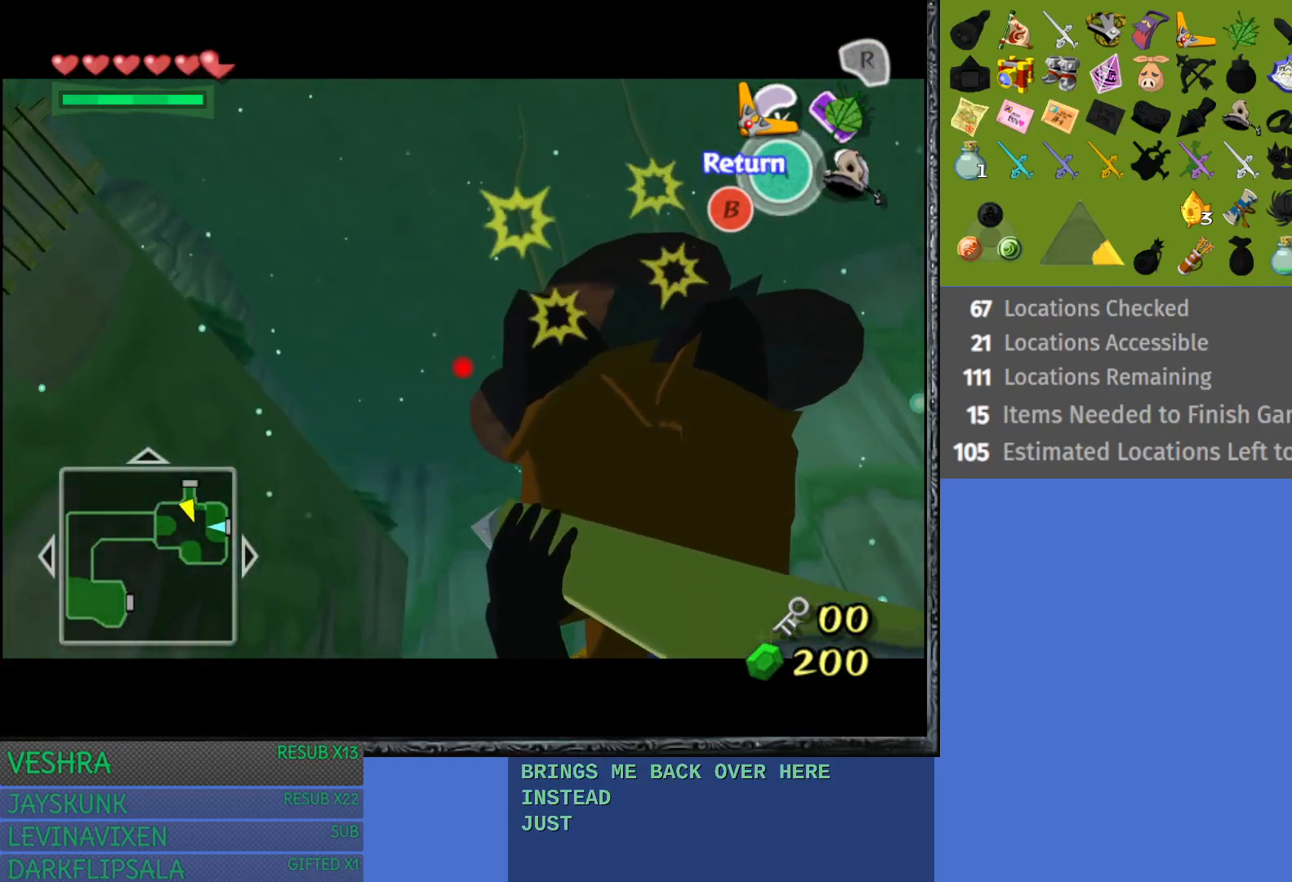
{"buttons": [], "left_stick": "center", "right_stick": "center", "events": []}
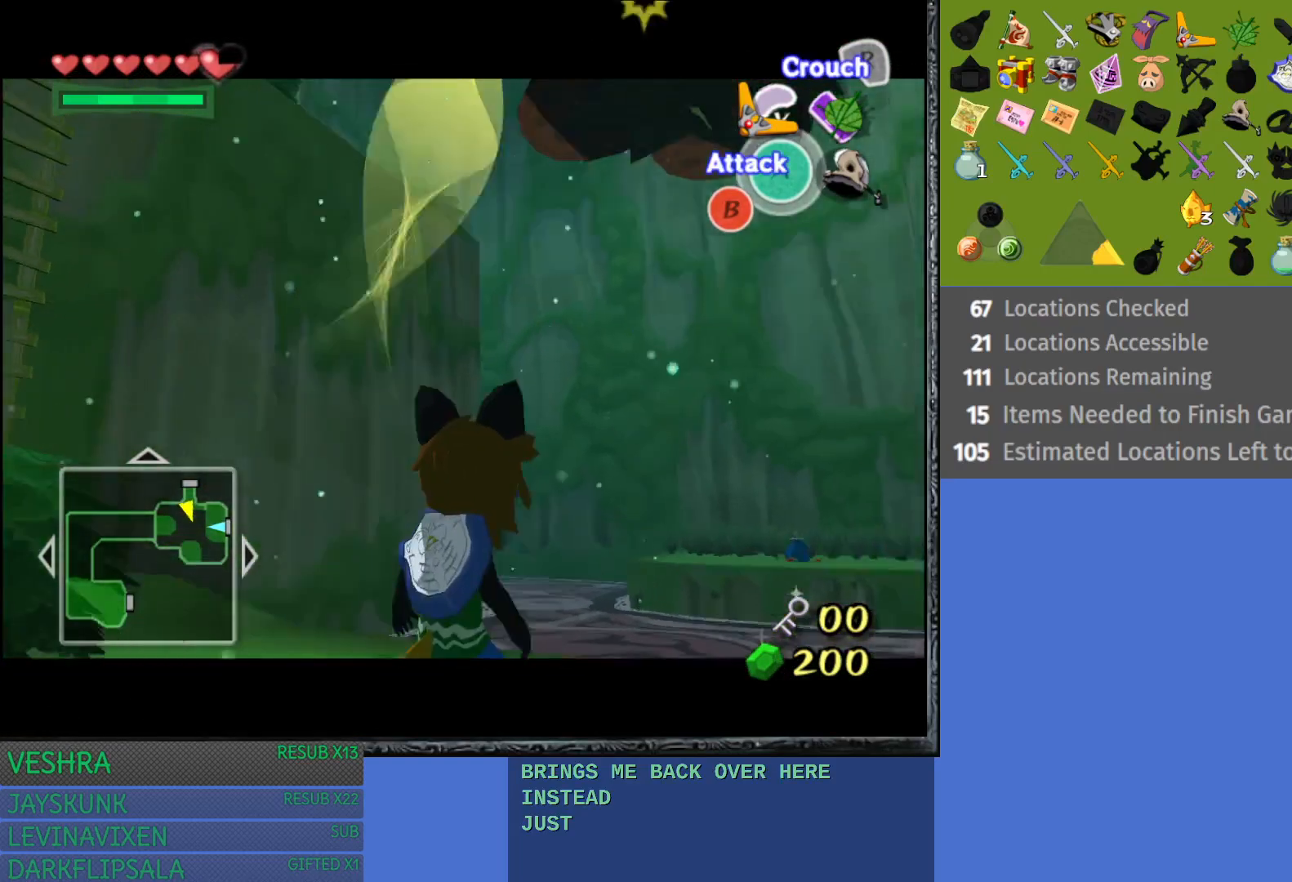
{"buttons": [], "left_stick": "center", "right_stick": "center", "events": []}
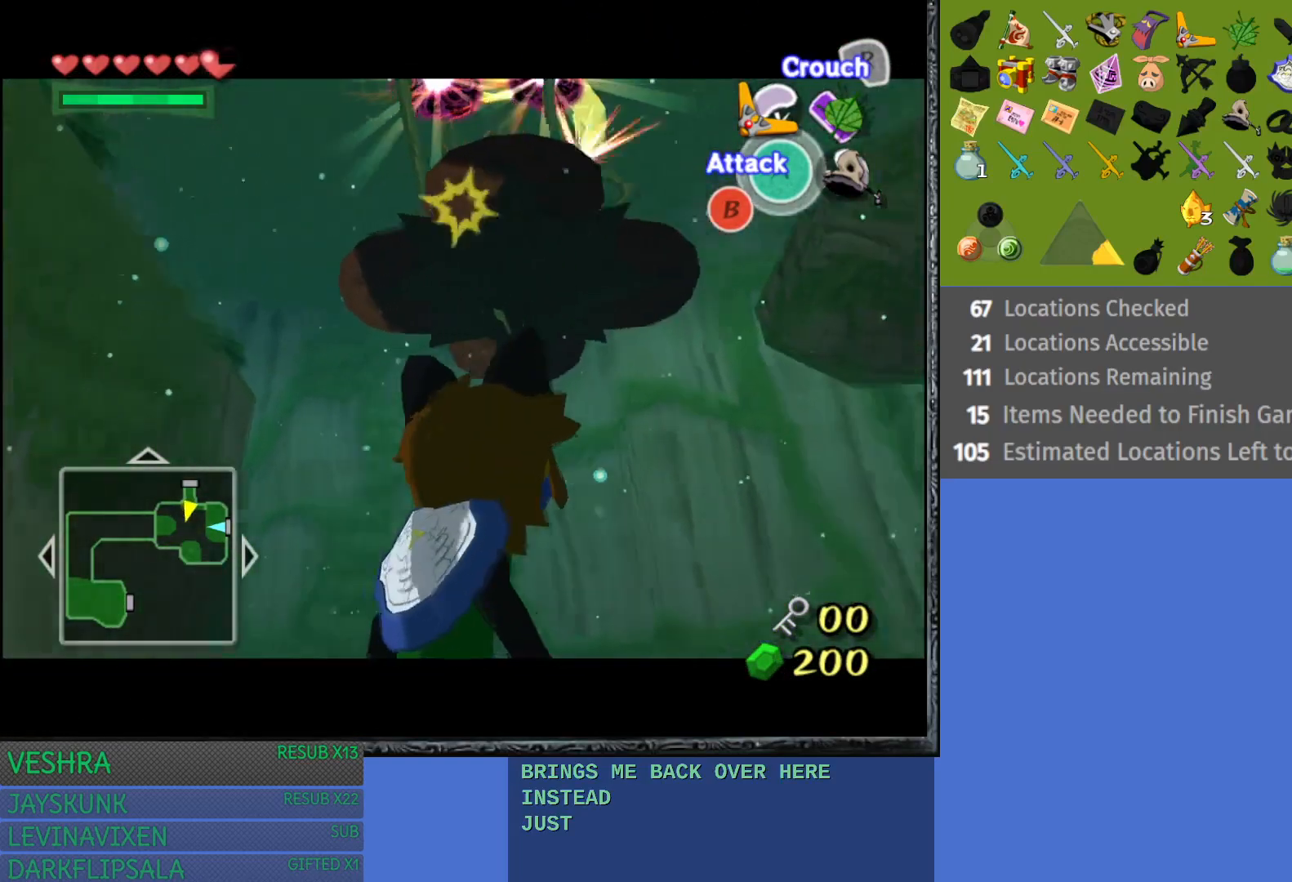
{"buttons": [], "left_stick": "center", "right_stick": "center", "events": []}
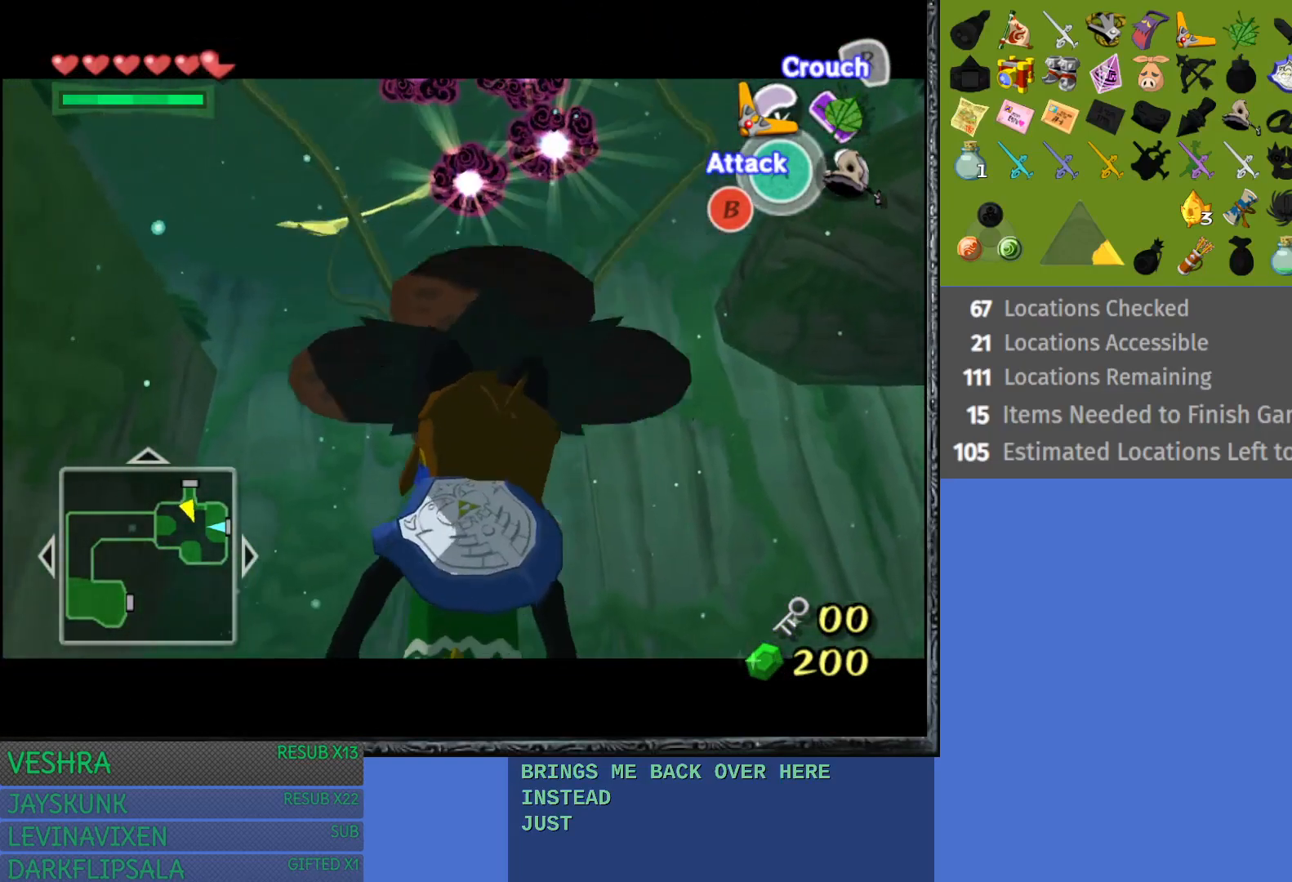
{"buttons": [], "left_stick": "center", "right_stick": "center", "events": []}
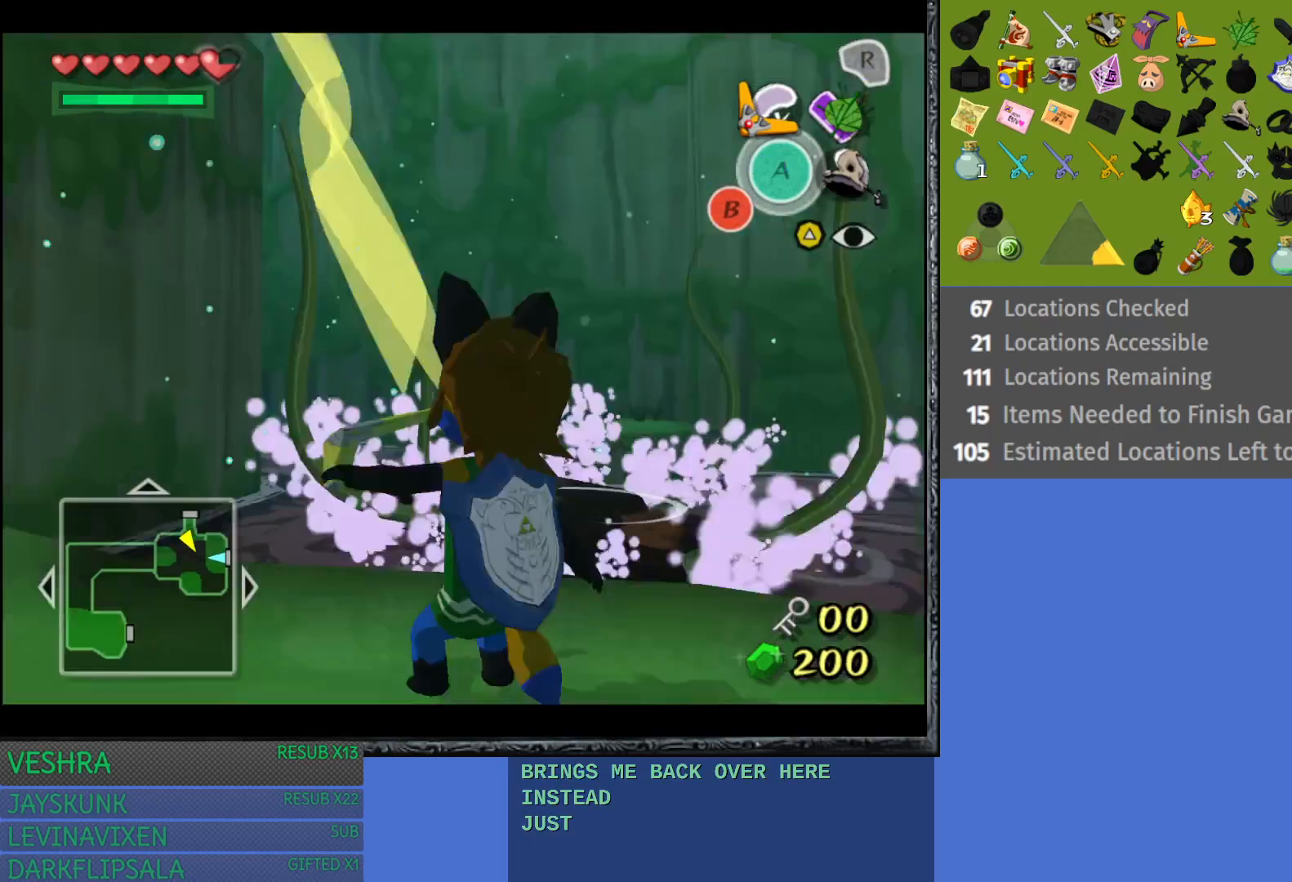
{"buttons": [], "left_stick": "up-right", "right_stick": "center", "events": [[433, "left_stick", "up-right"]]}
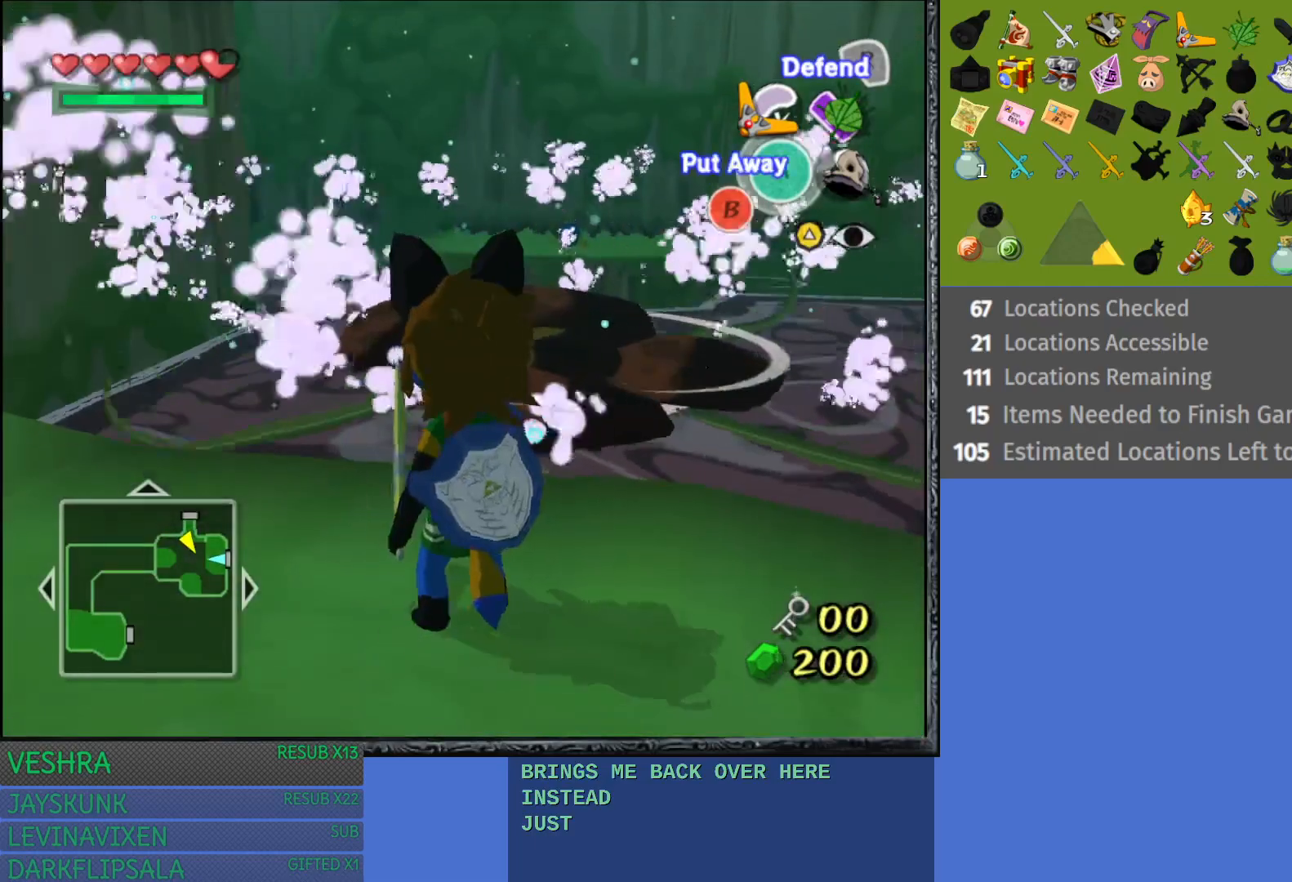
{"buttons": [], "left_stick": "up", "right_stick": "center", "events": [[150, "left_stick", "up"]]}
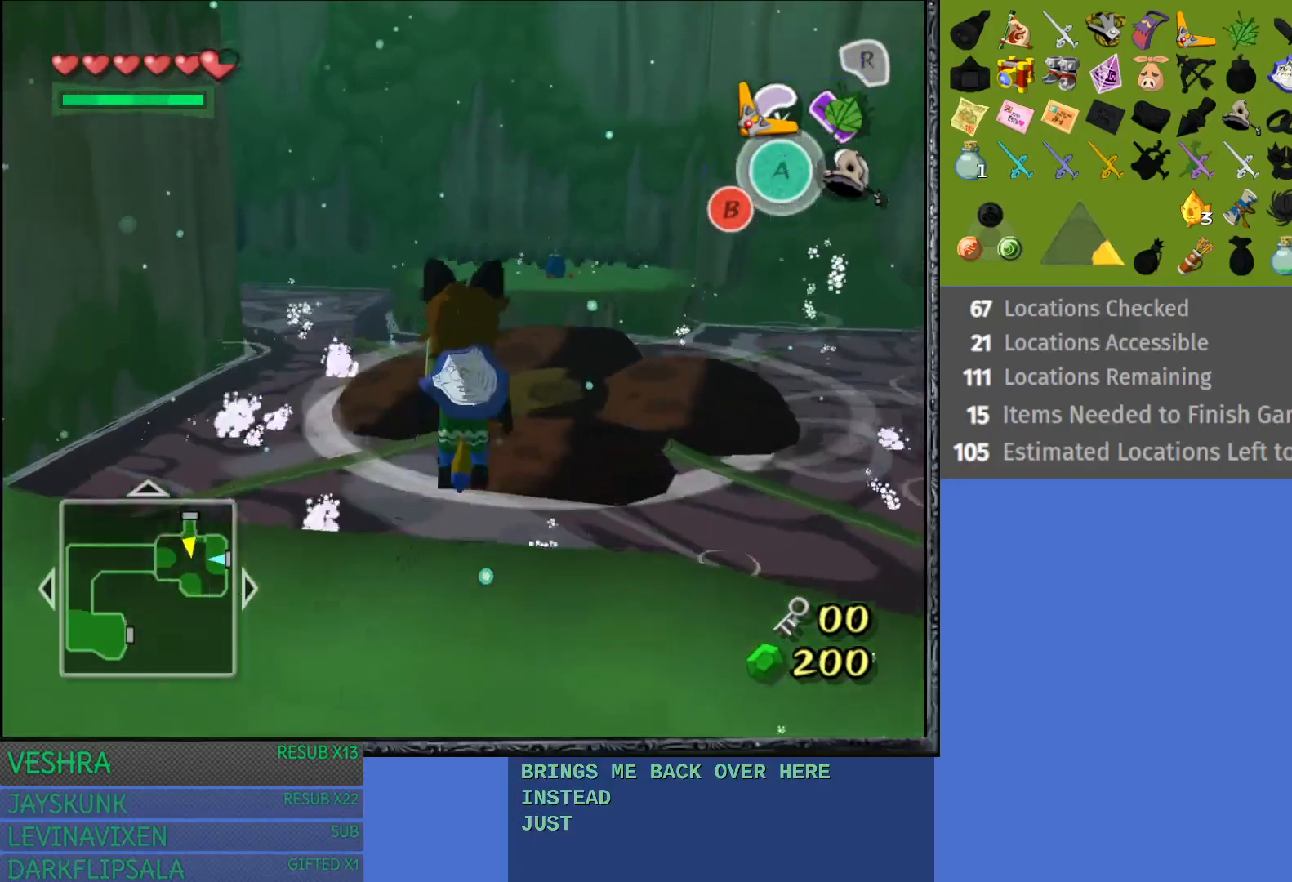
{"buttons": [], "left_stick": "up-right", "right_stick": "center", "events": [[100, "left_stick", "up-right"]]}
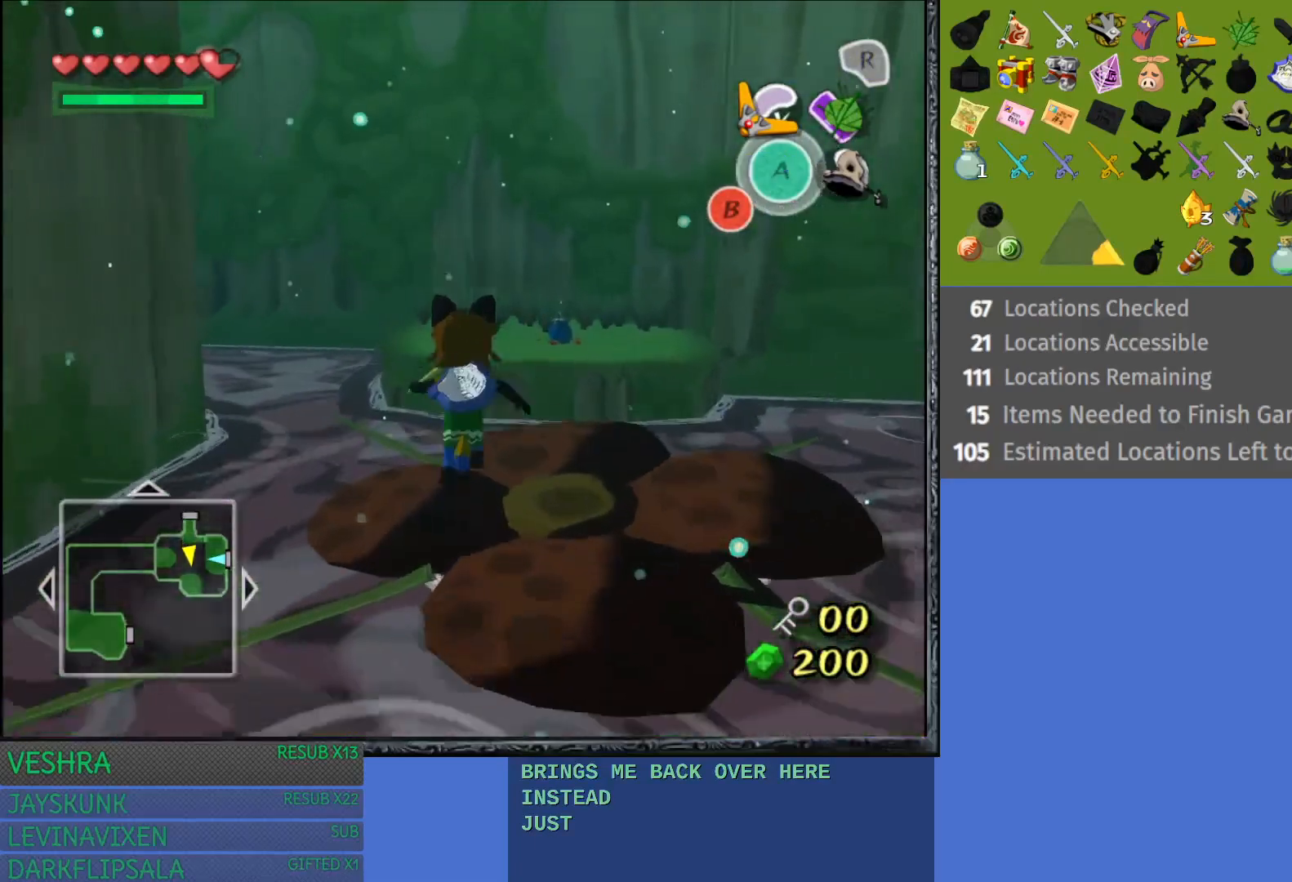
{"buttons": [], "left_stick": "up-right", "right_stick": "center", "events": []}
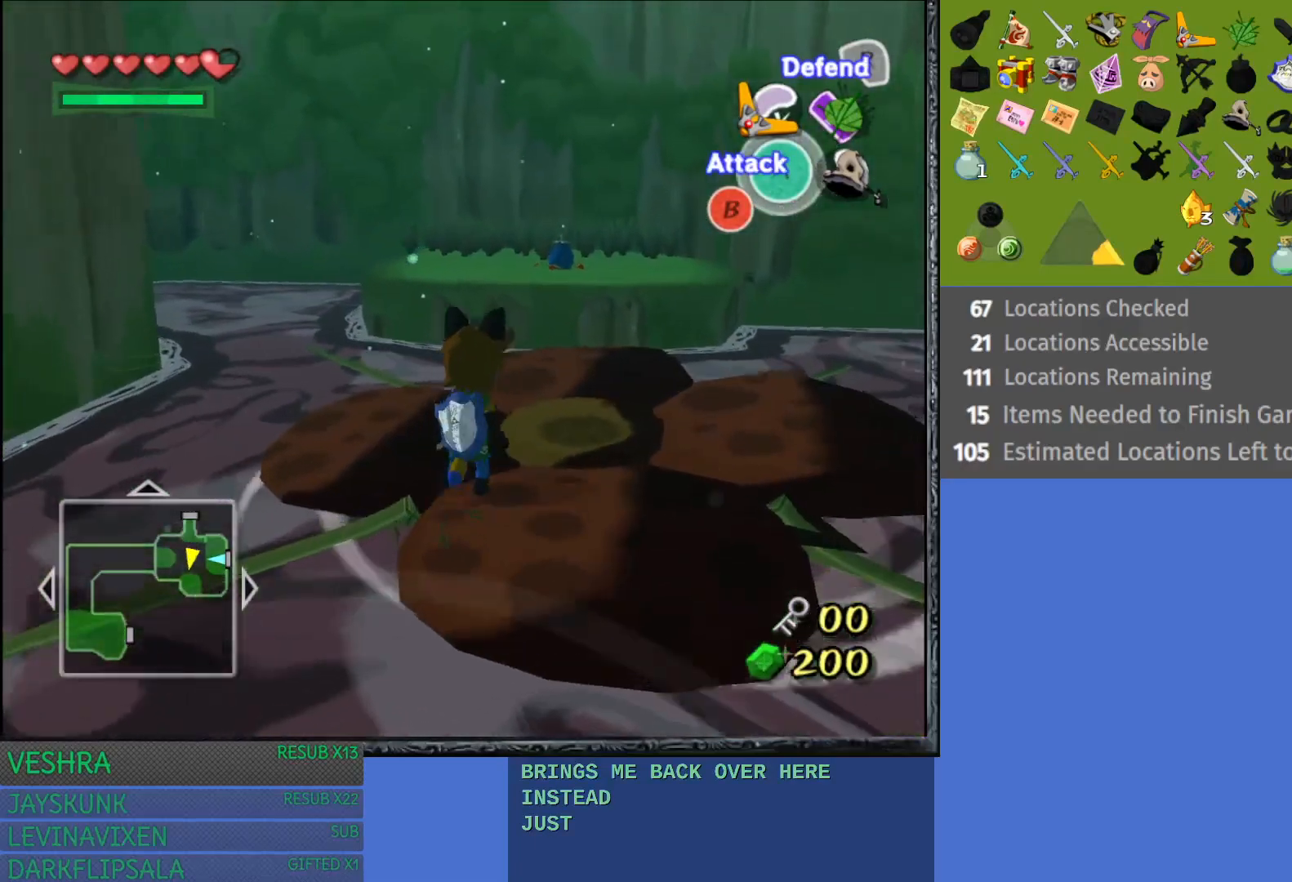
{"buttons": ["CROSS"], "left_stick": "up", "right_stick": "center", "events": [[250, "left_stick", "up"], [400, "CROSS", "down"]]}